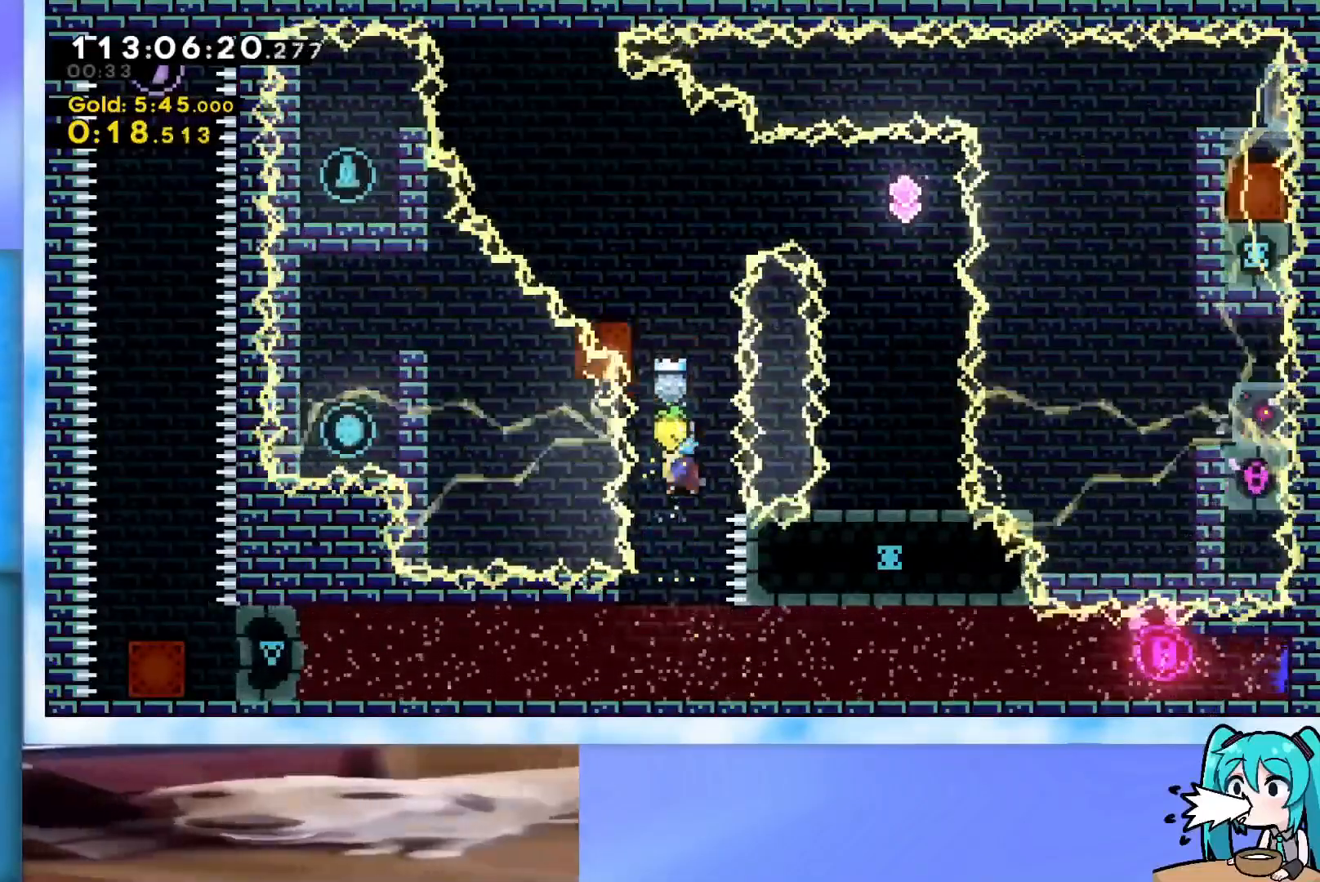
Gameplay with keyboard; each line is a JSON object with the keys held at the frame after it. "events" lists presses ("down") and releases ("up") of "dash", "demo", "down", "grab", "j2", "jump", "left", "pause", "right" and "up" between this image and that frame as [ms after this image, input, new state], when the widget could be followed in between. No other keys are recorded. Mouse input is not recorded. Key names are as the overlay labels them; some are game actions (e.g. jump) rather than physical keys.
{"keys": ["right"], "events": [[467, "right", "down"]]}
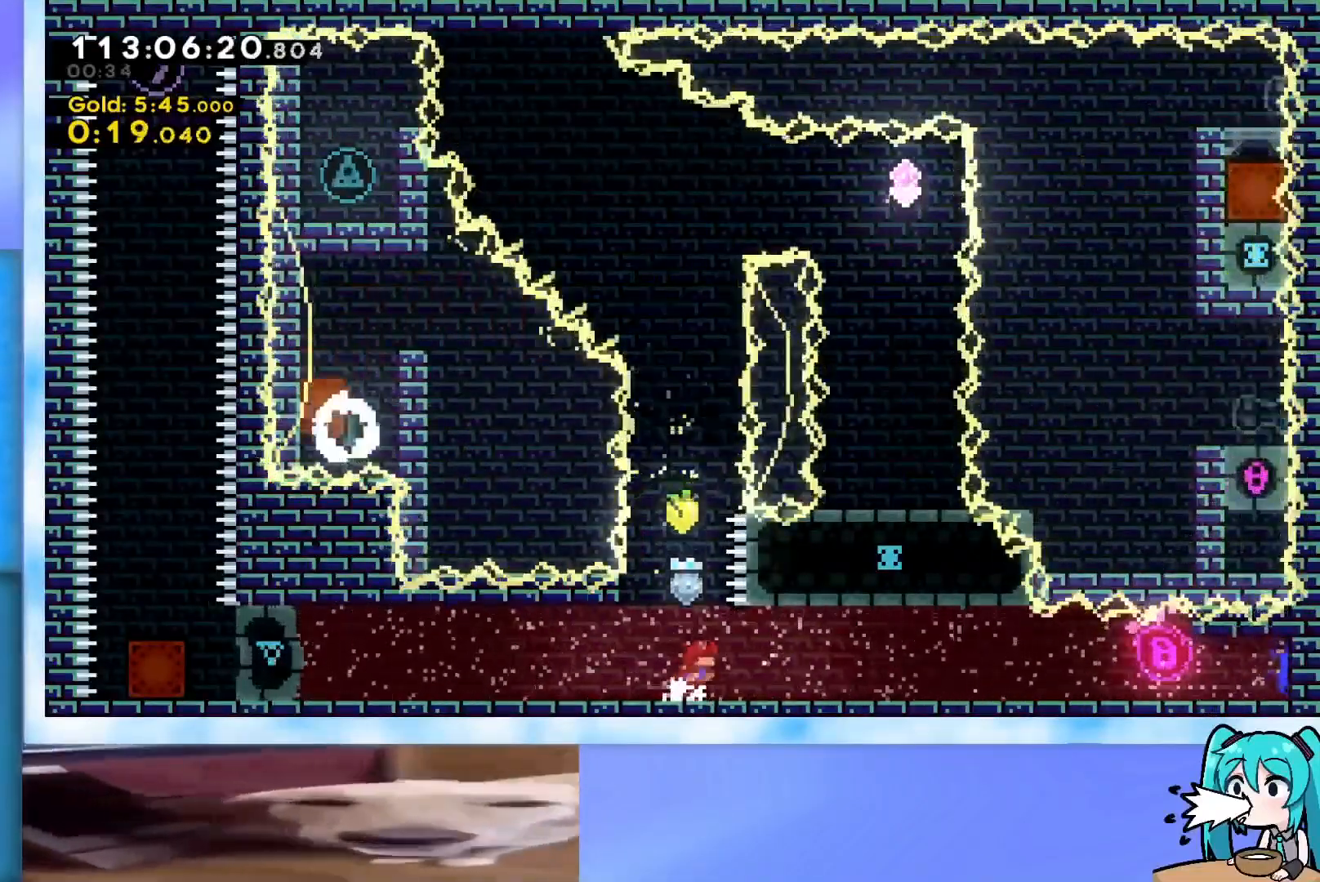
{"keys": [], "events": [[250, "right", "up"], [434, "right", "down"], [484, "right", "up"]]}
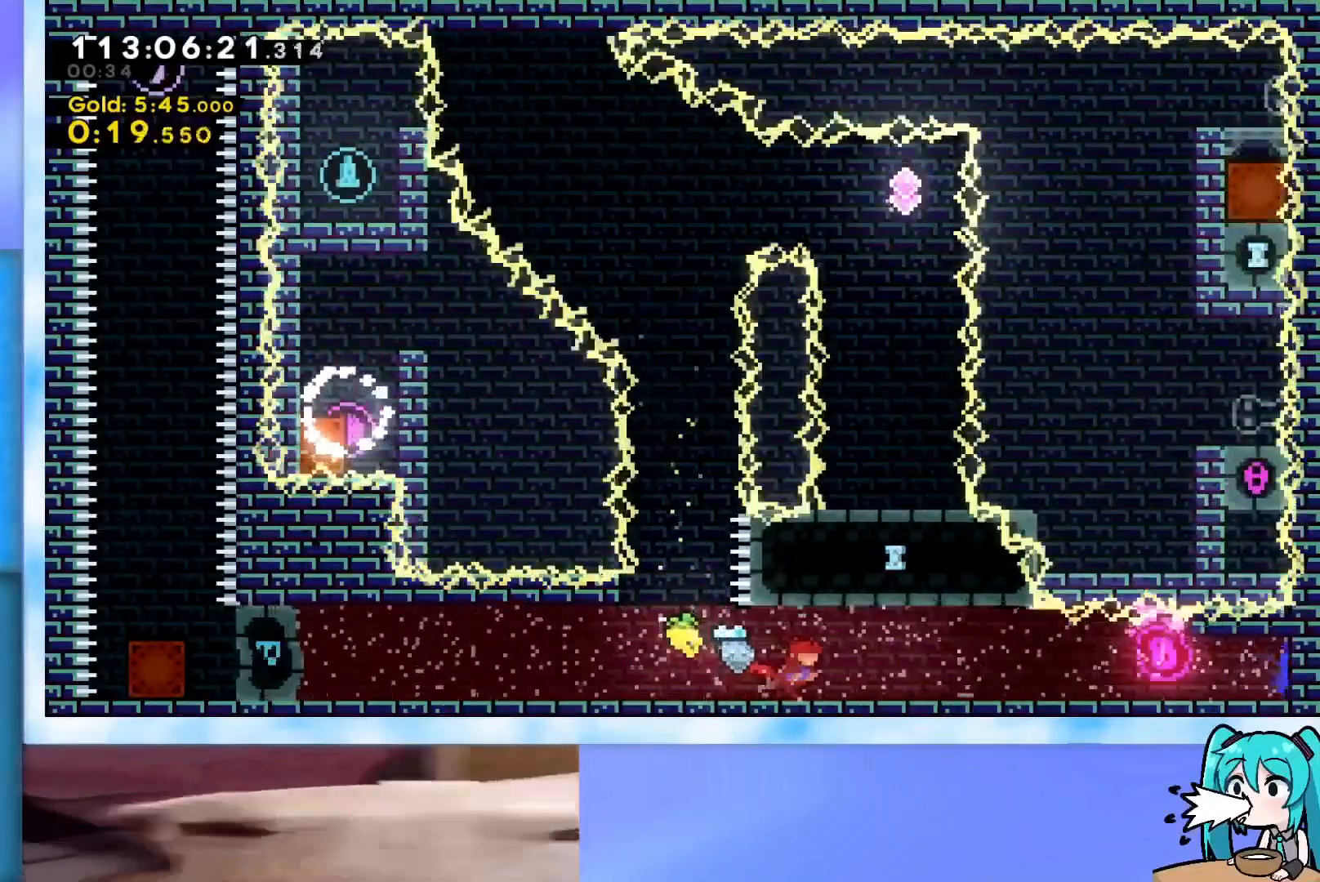
{"keys": [], "events": []}
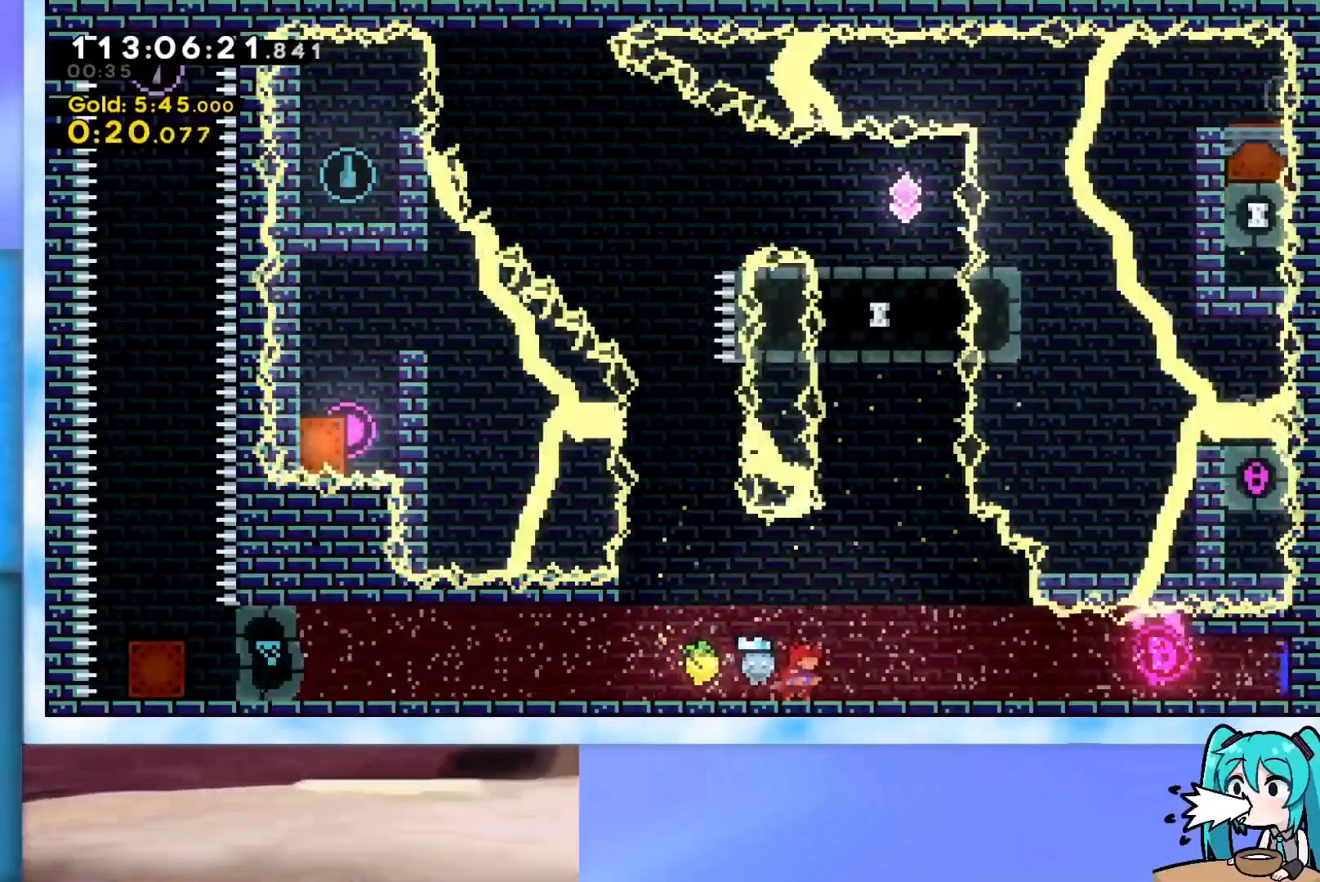
{"keys": [], "events": []}
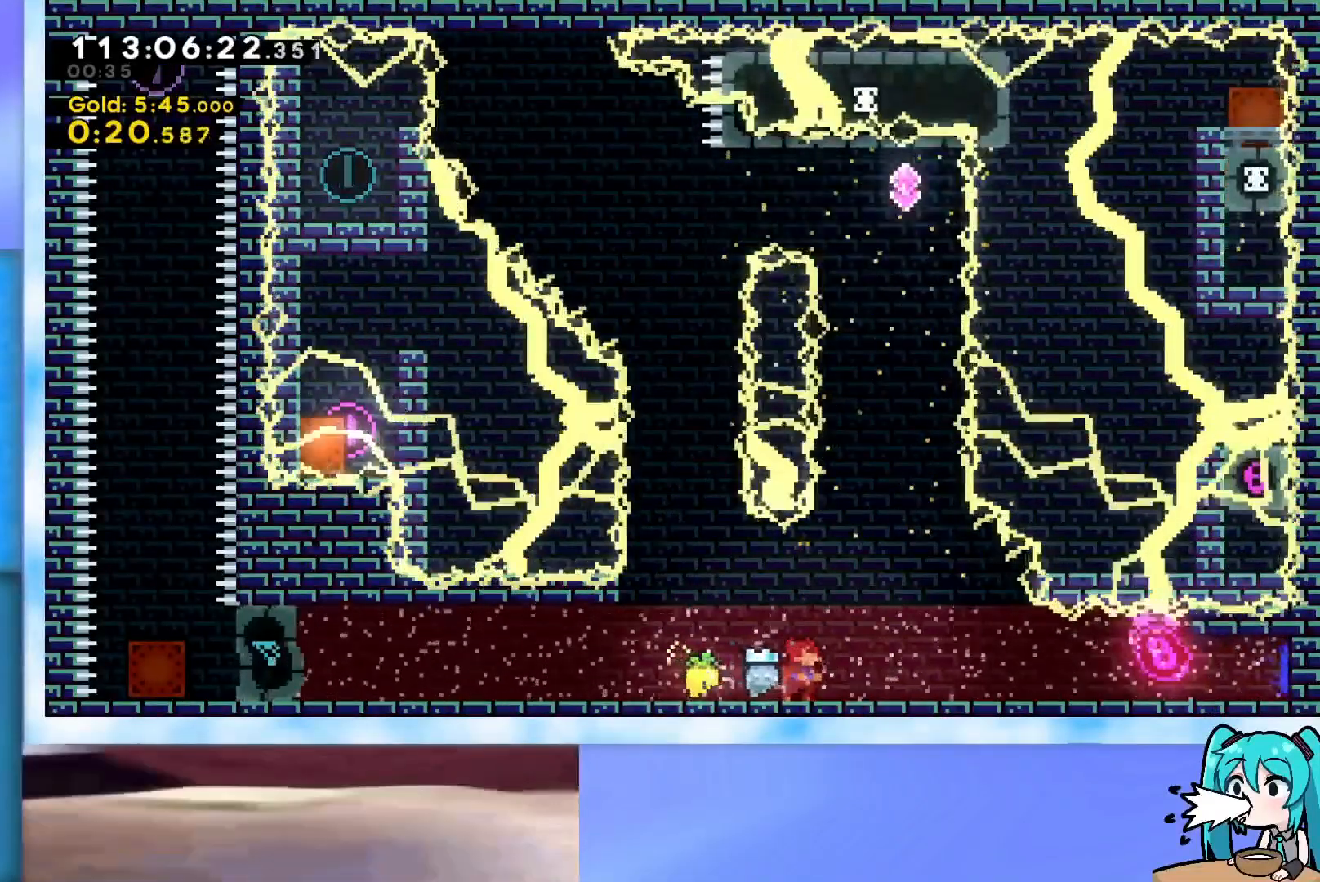
{"keys": ["jump", "right", "up"], "events": [[433, "jump", "down"], [483, "right", "down"], [483, "up", "down"]]}
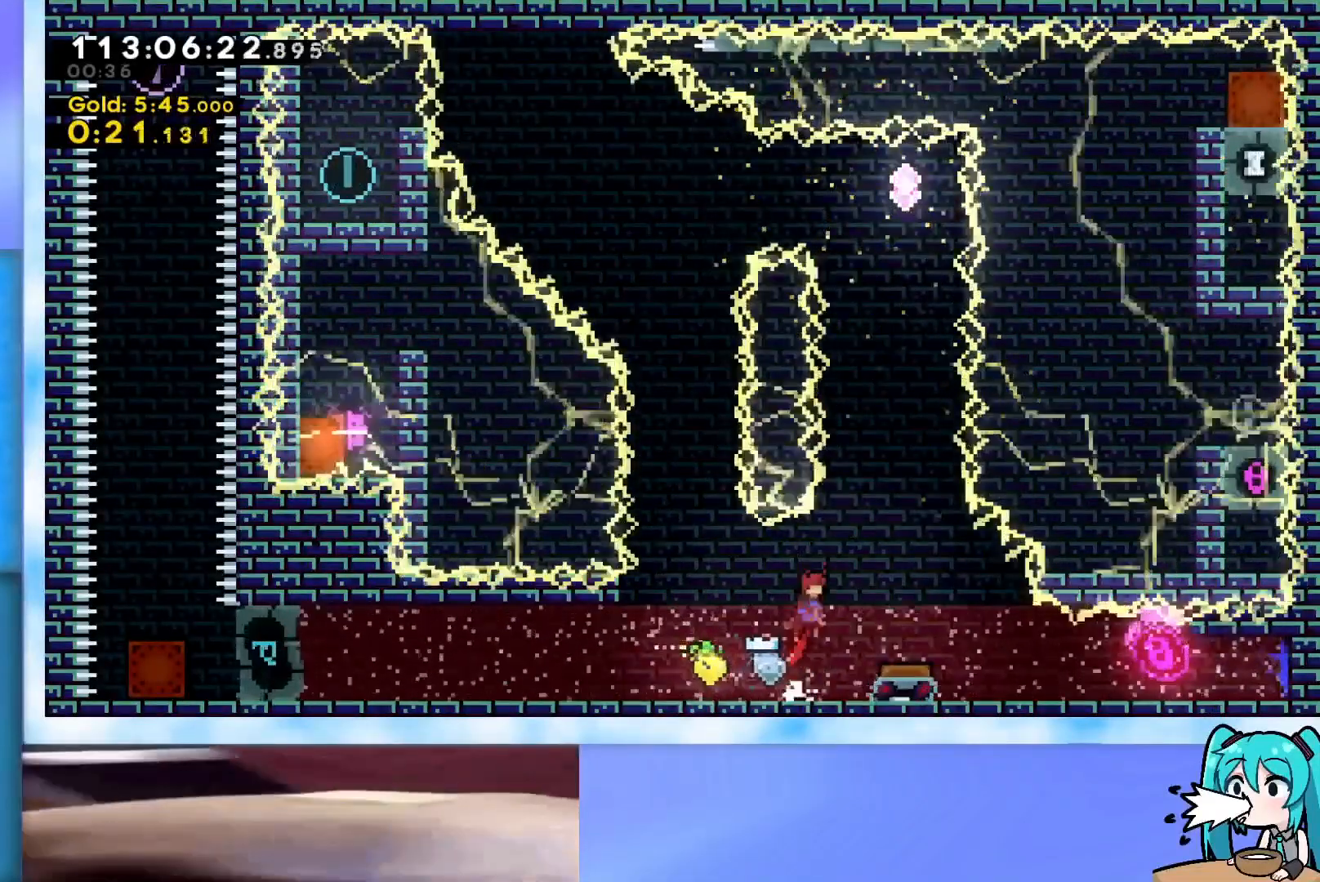
{"keys": ["left", "up"], "events": [[250, "right", "up"], [350, "jump", "up"], [484, "left", "down"]]}
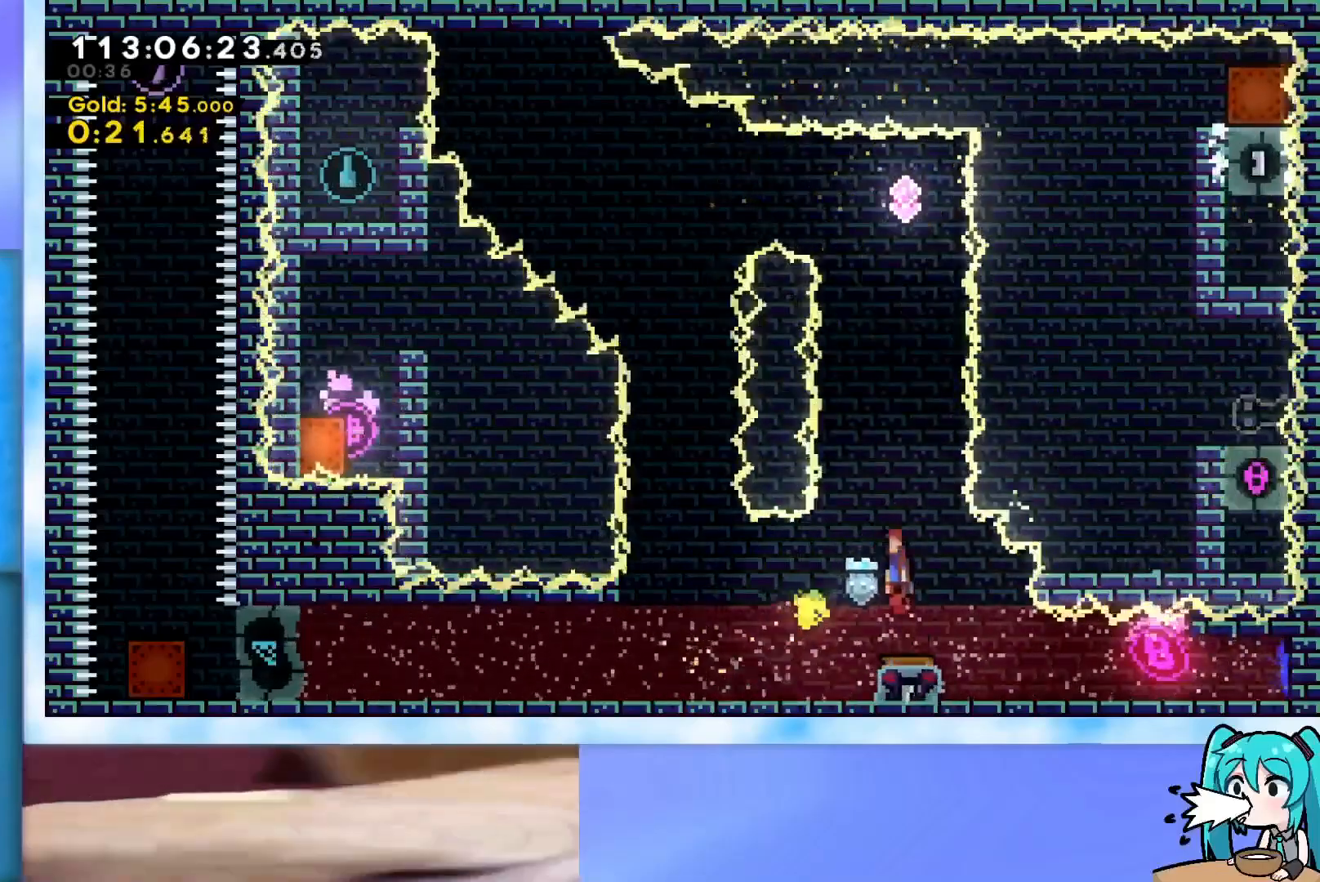
{"keys": ["dash", "up"], "events": [[33, "left", "up"], [367, "dash", "down"]]}
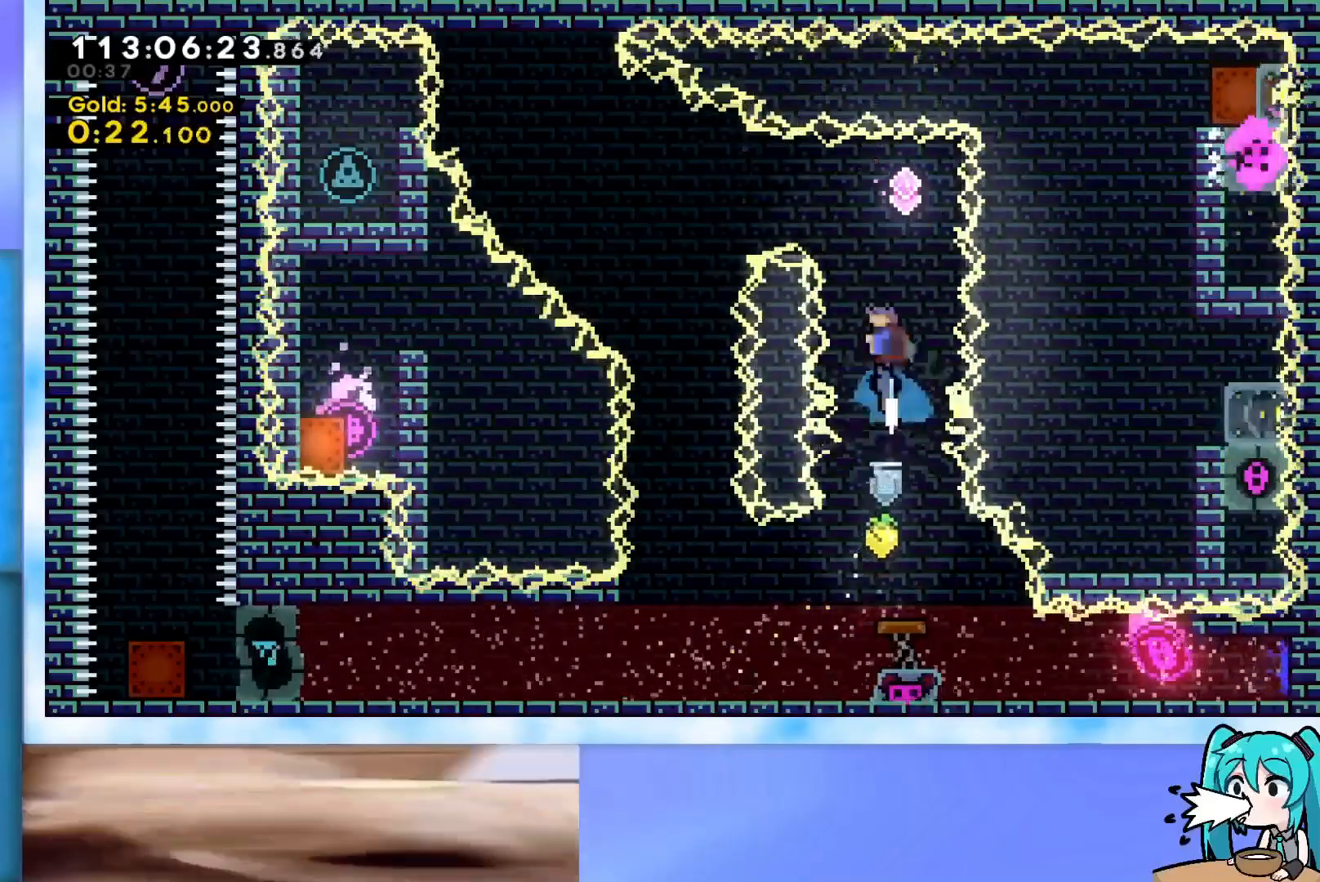
{"keys": ["dash", "left", "up"], "events": [[151, "up", "up"], [201, "dash", "up"], [251, "left", "down"], [301, "dash", "down"], [401, "dash", "up"], [484, "dash", "down"], [484, "up", "down"]]}
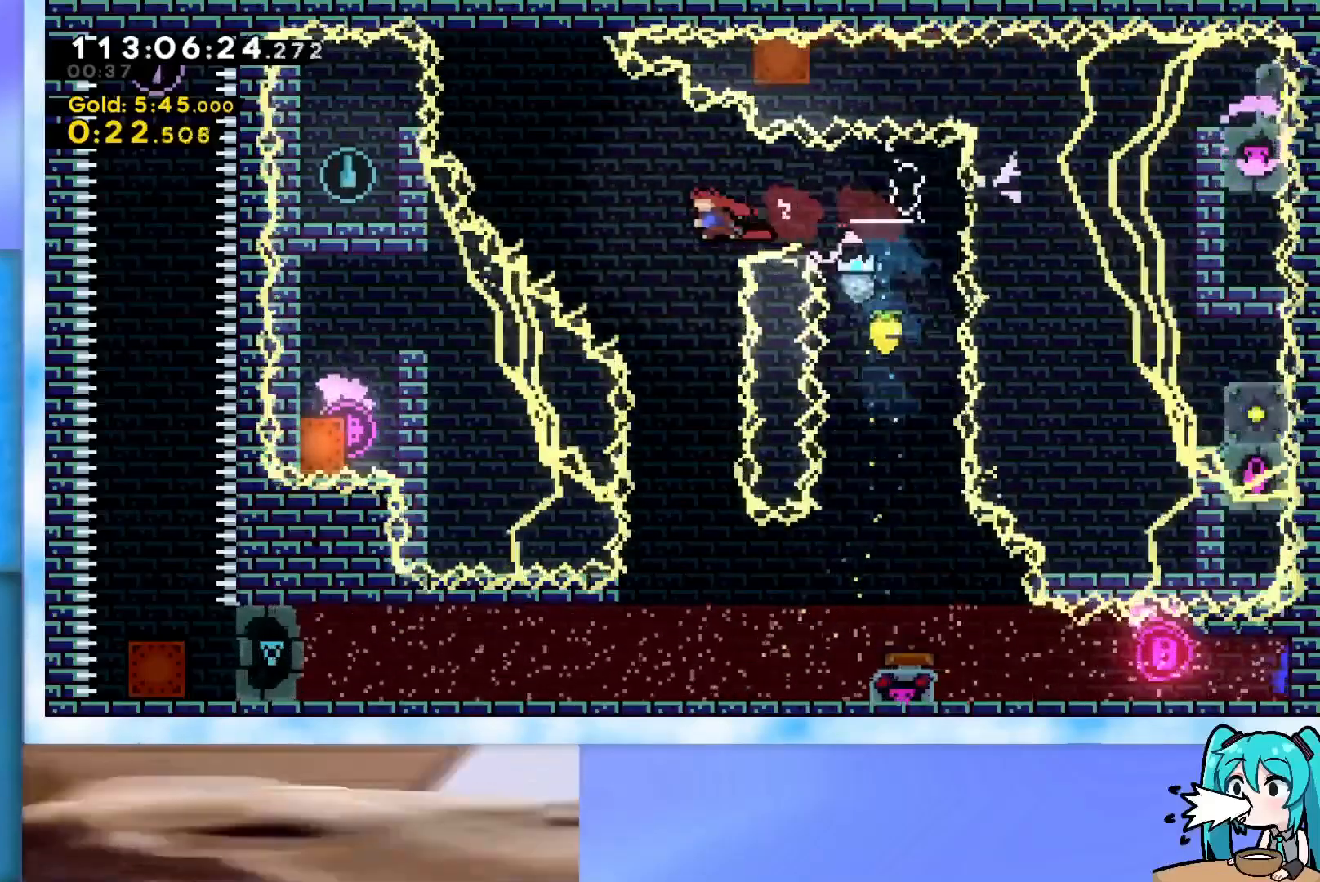
{"keys": ["grab"], "events": [[83, "dash", "up"], [133, "grab", "down"], [317, "left", "up"], [317, "up", "up"]]}
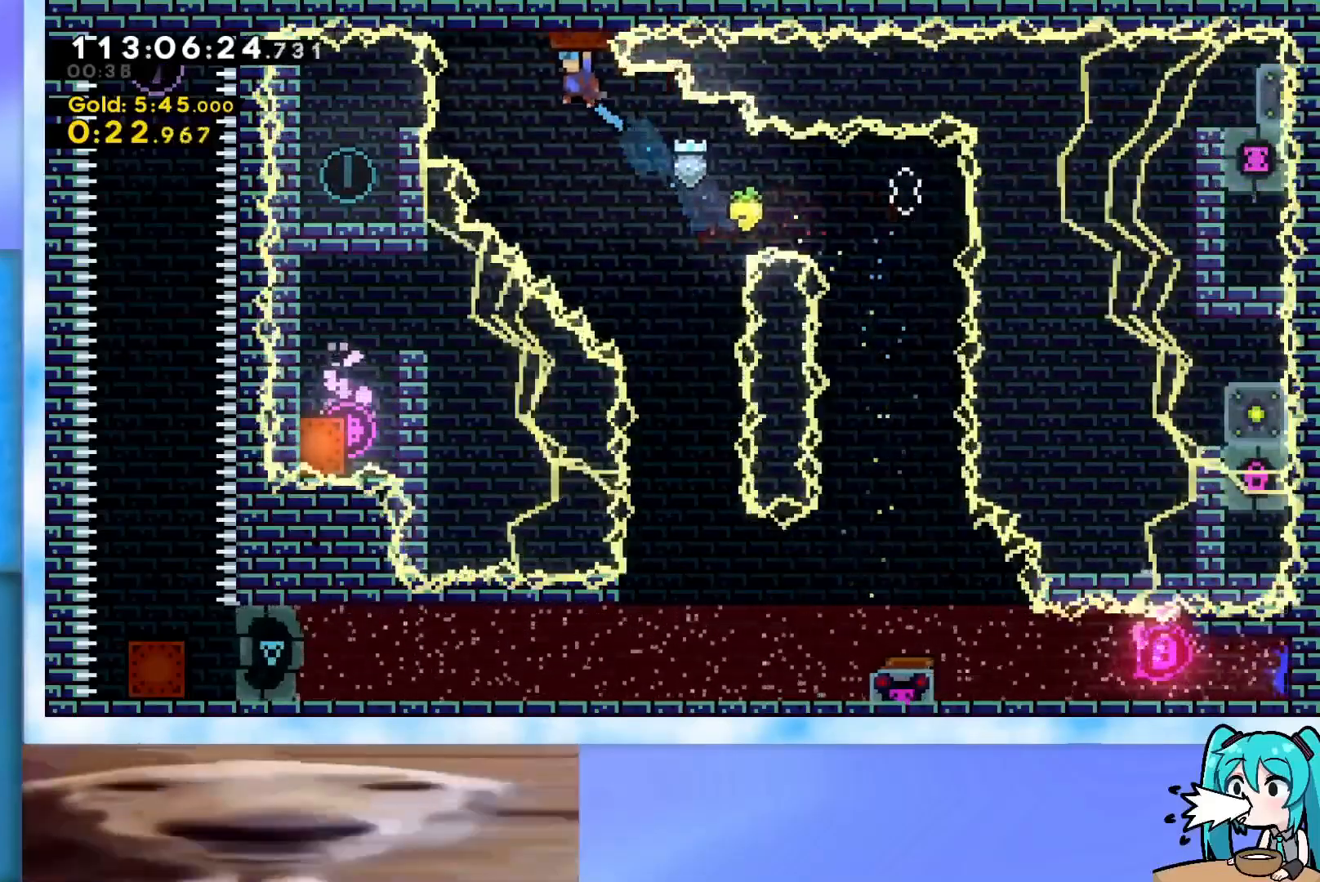
{"keys": ["down"], "events": [[50, "grab", "up"], [134, "right", "down"], [468, "down", "down"], [468, "right", "up"]]}
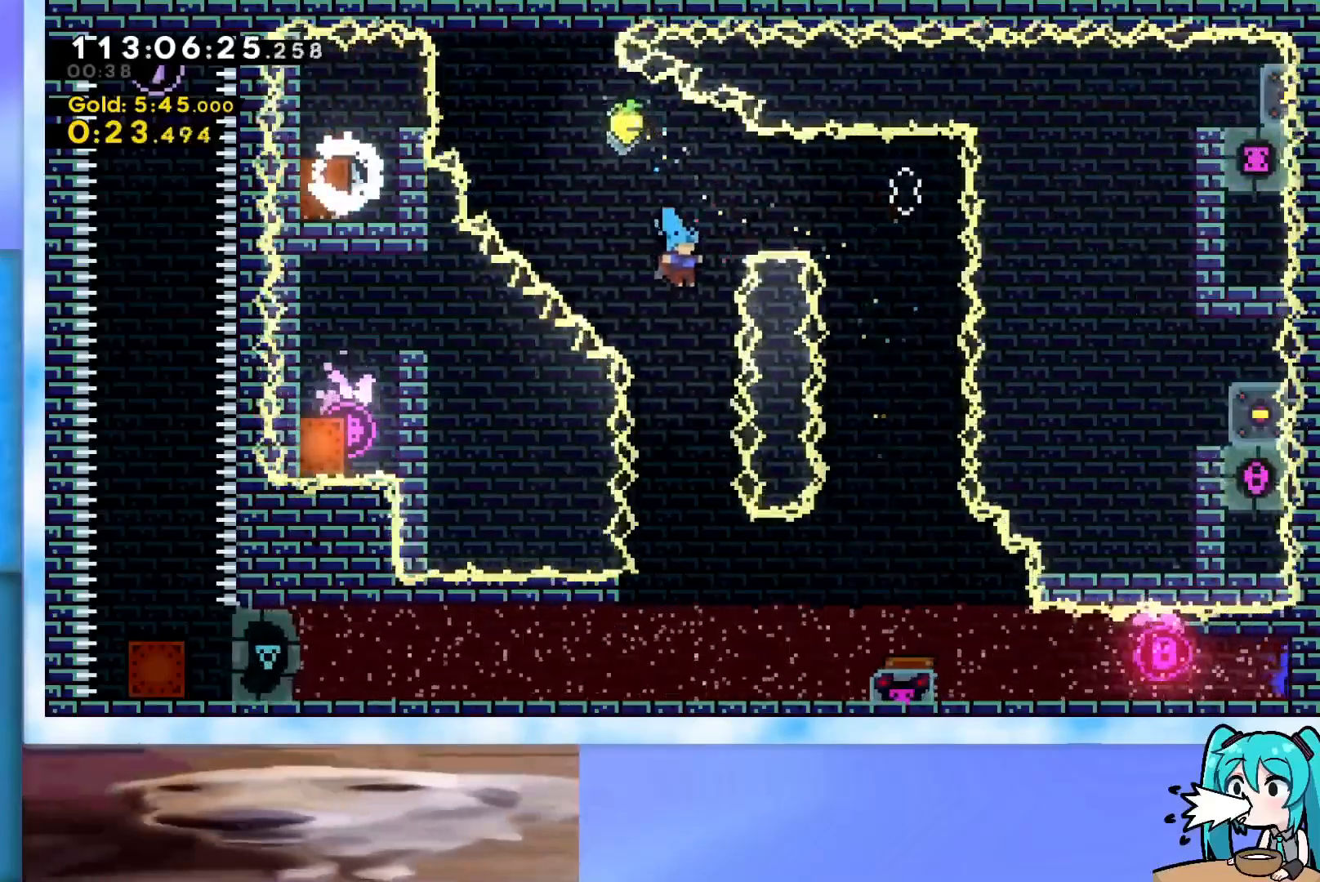
{"keys": ["right"], "events": [[350, "right", "down"], [384, "down", "up"]]}
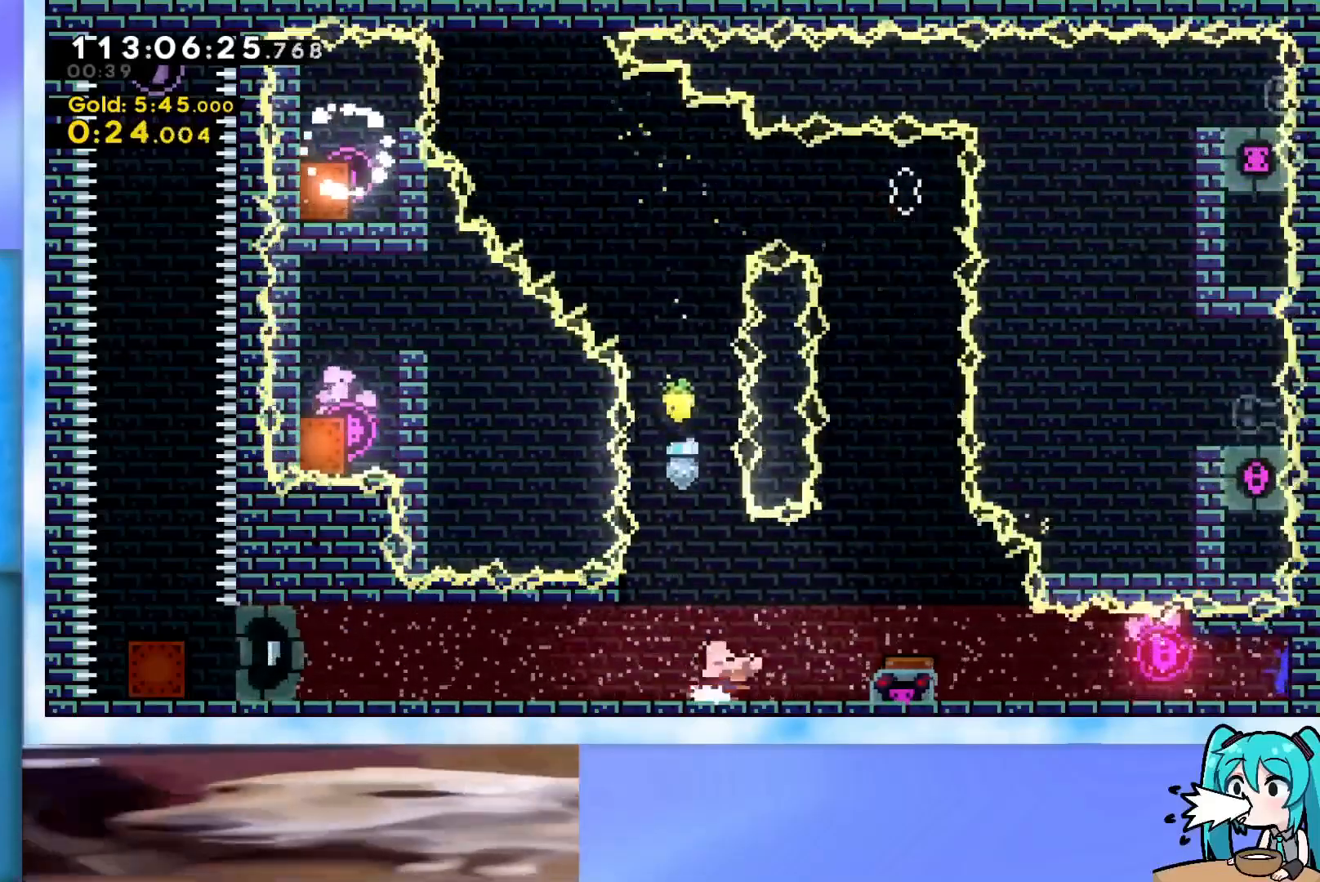
{"keys": ["up"], "events": [[167, "jump", "down"], [267, "jump", "up"], [401, "right", "up"], [451, "up", "down"]]}
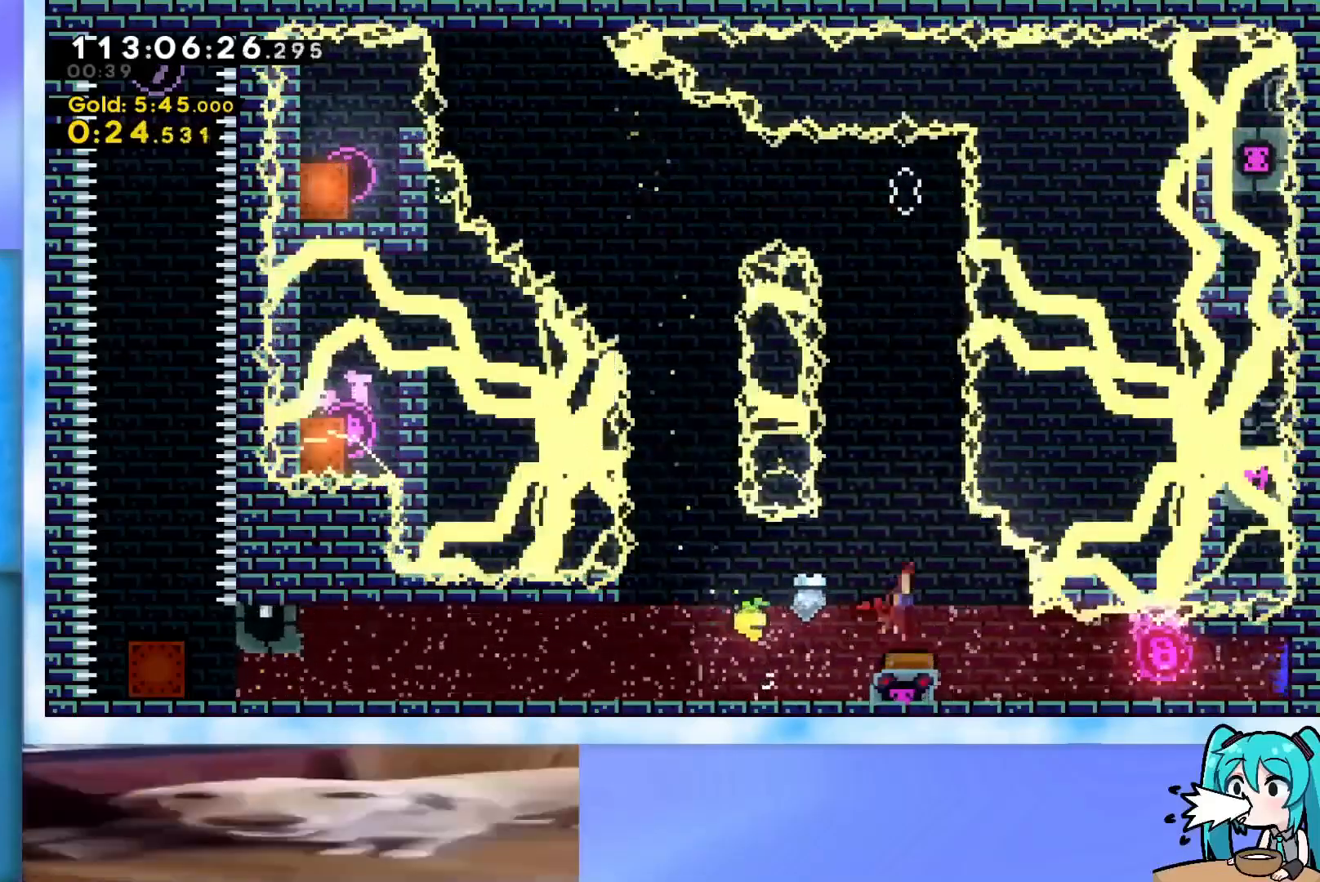
{"keys": ["dash", "up"], "events": [[150, "left", "down"], [183, "left", "up"], [384, "dash", "down"]]}
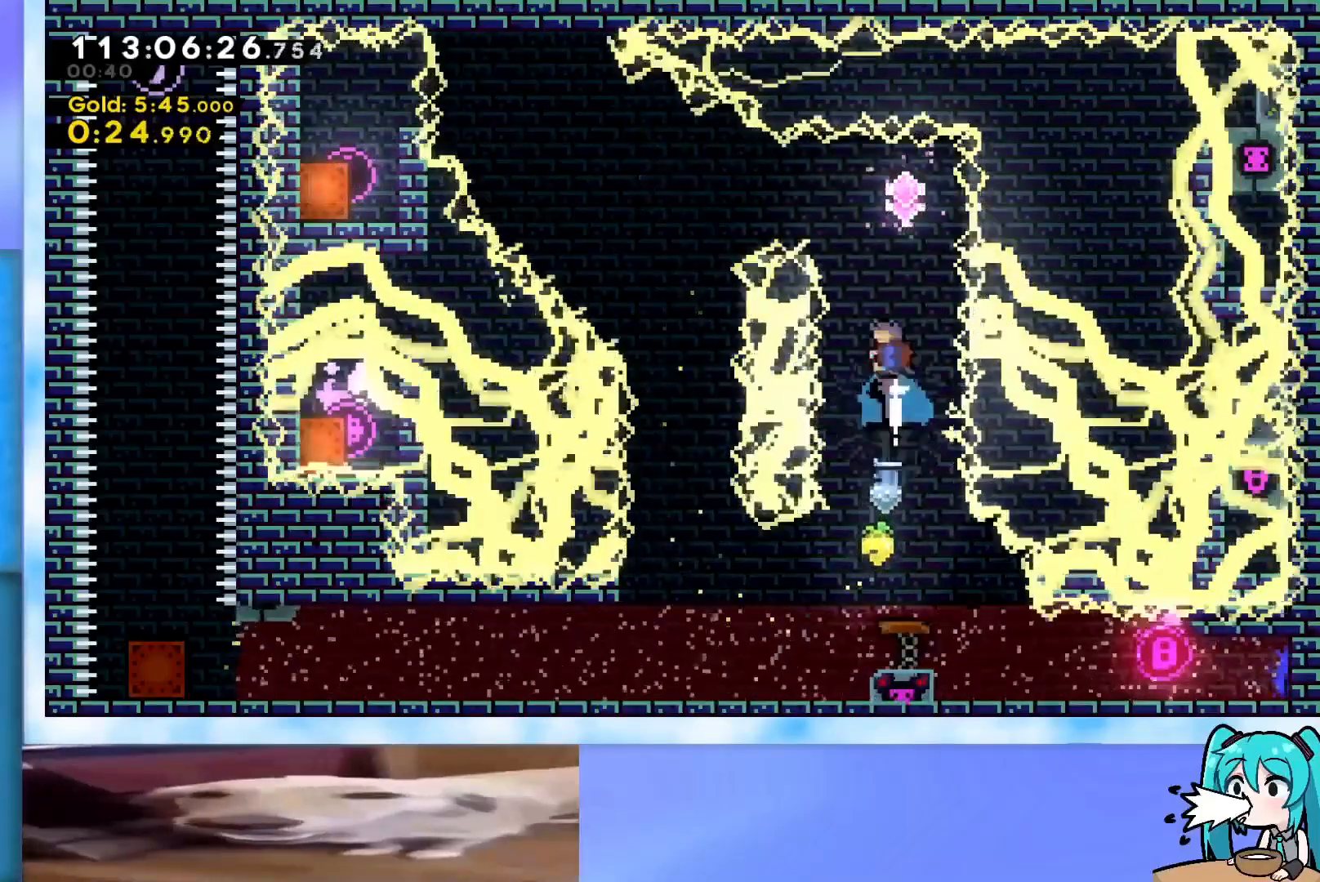
{"keys": ["down"], "events": [[67, "dash", "up"], [151, "up", "up"], [251, "down", "down"]]}
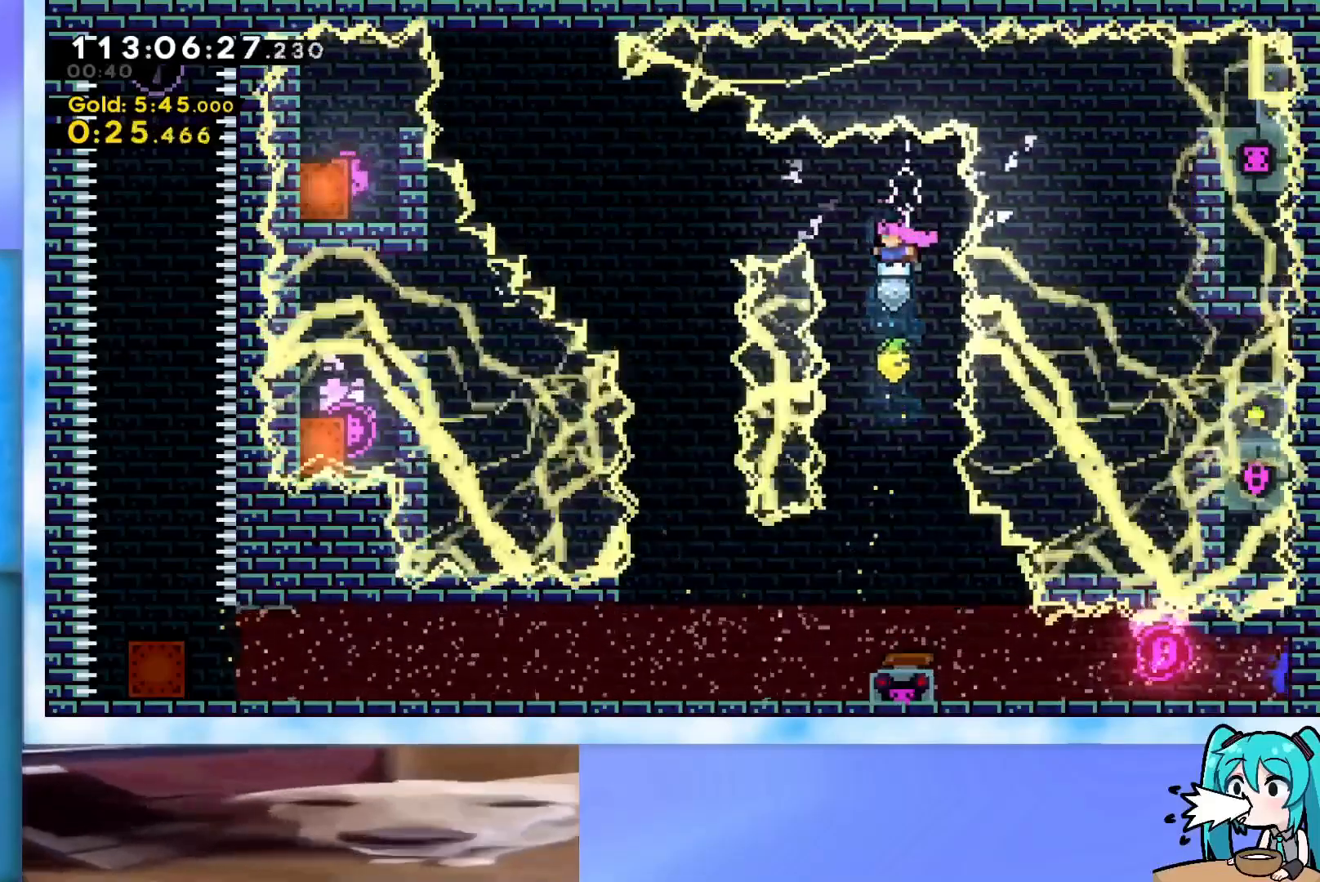
{"keys": ["left"], "events": [[217, "left", "down"], [500, "down", "up"]]}
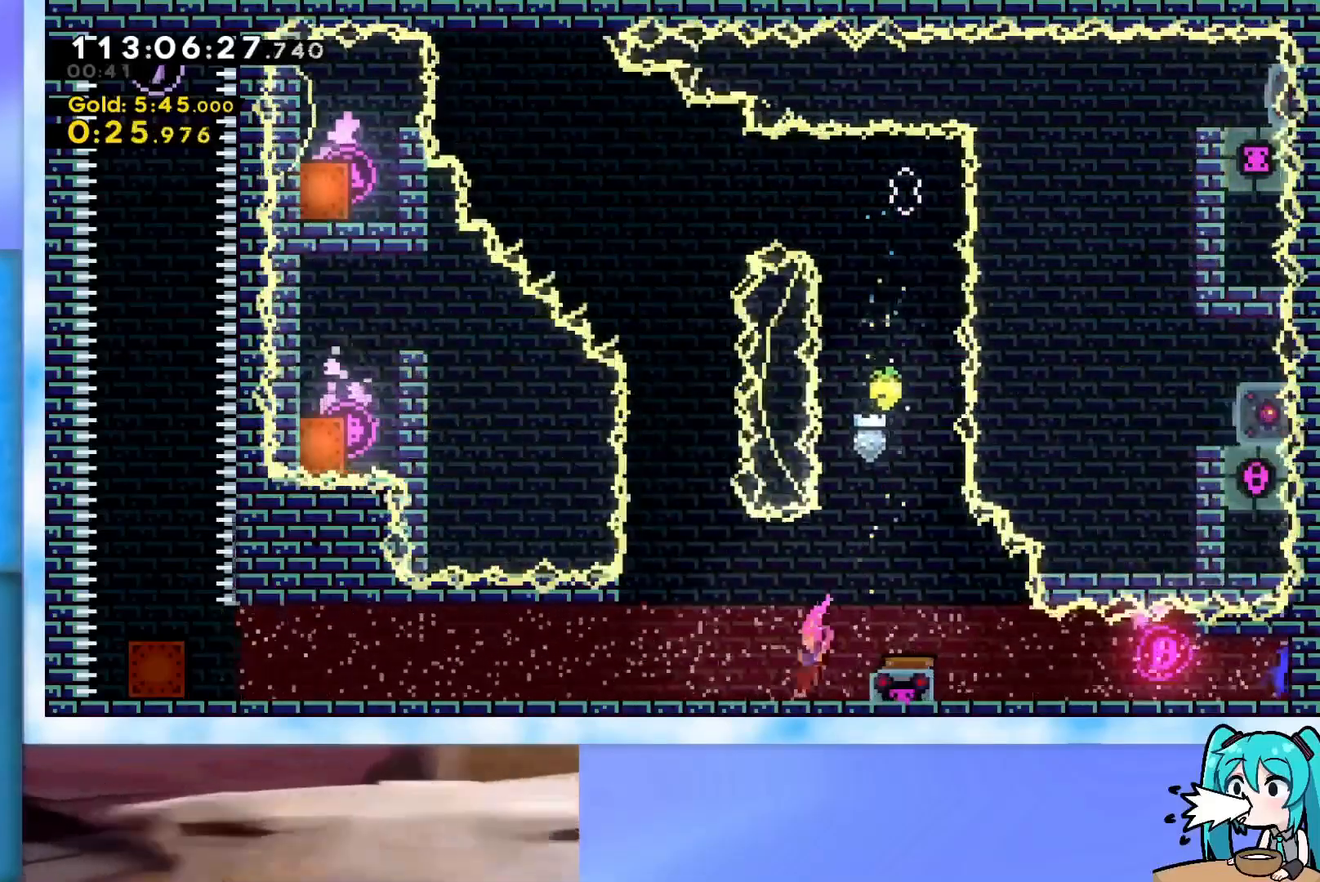
{"keys": ["left"], "events": [[384, "jump", "down"], [418, "jump", "up"]]}
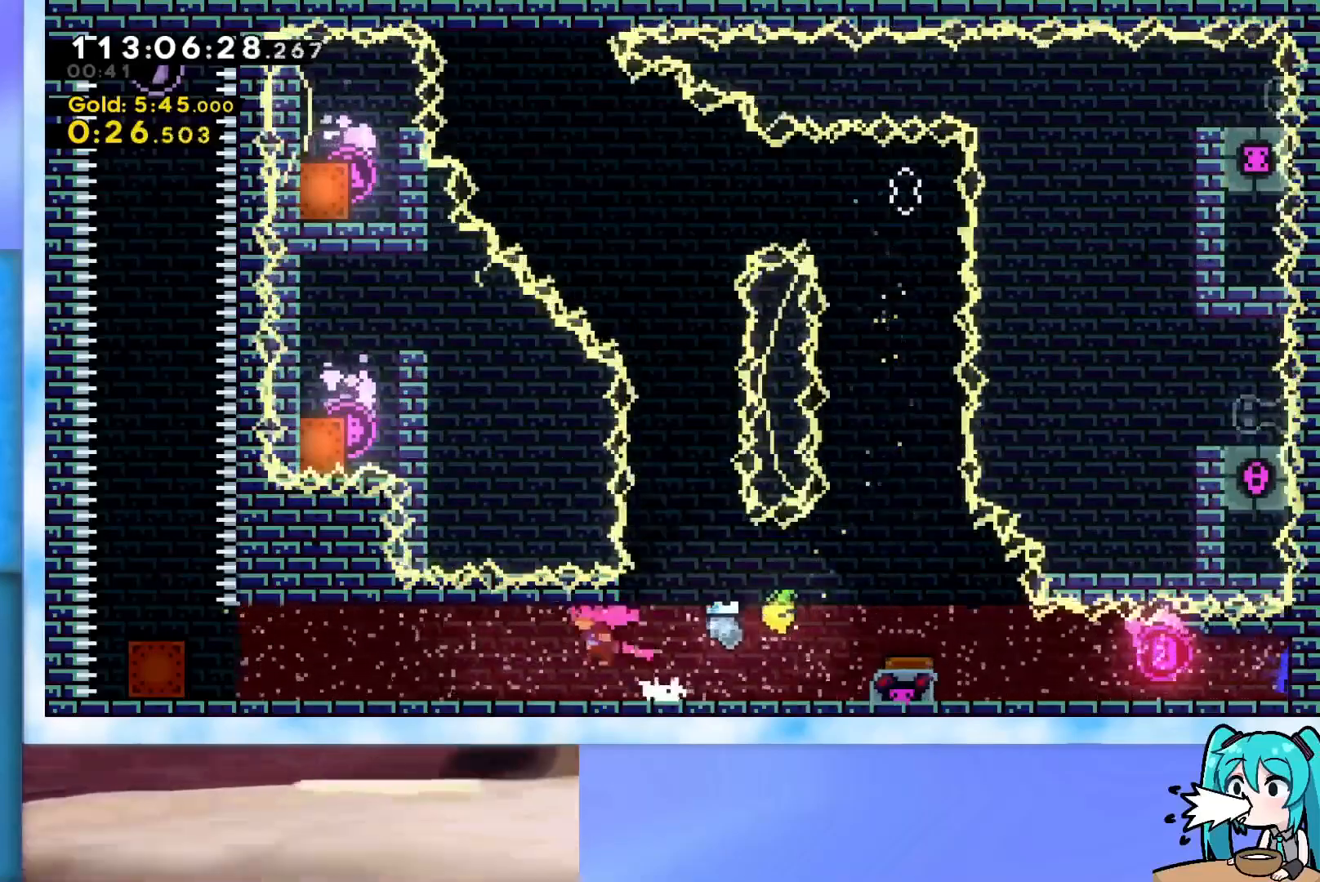
{"keys": ["left"], "events": [[384, "jump", "down"], [434, "jump", "up"]]}
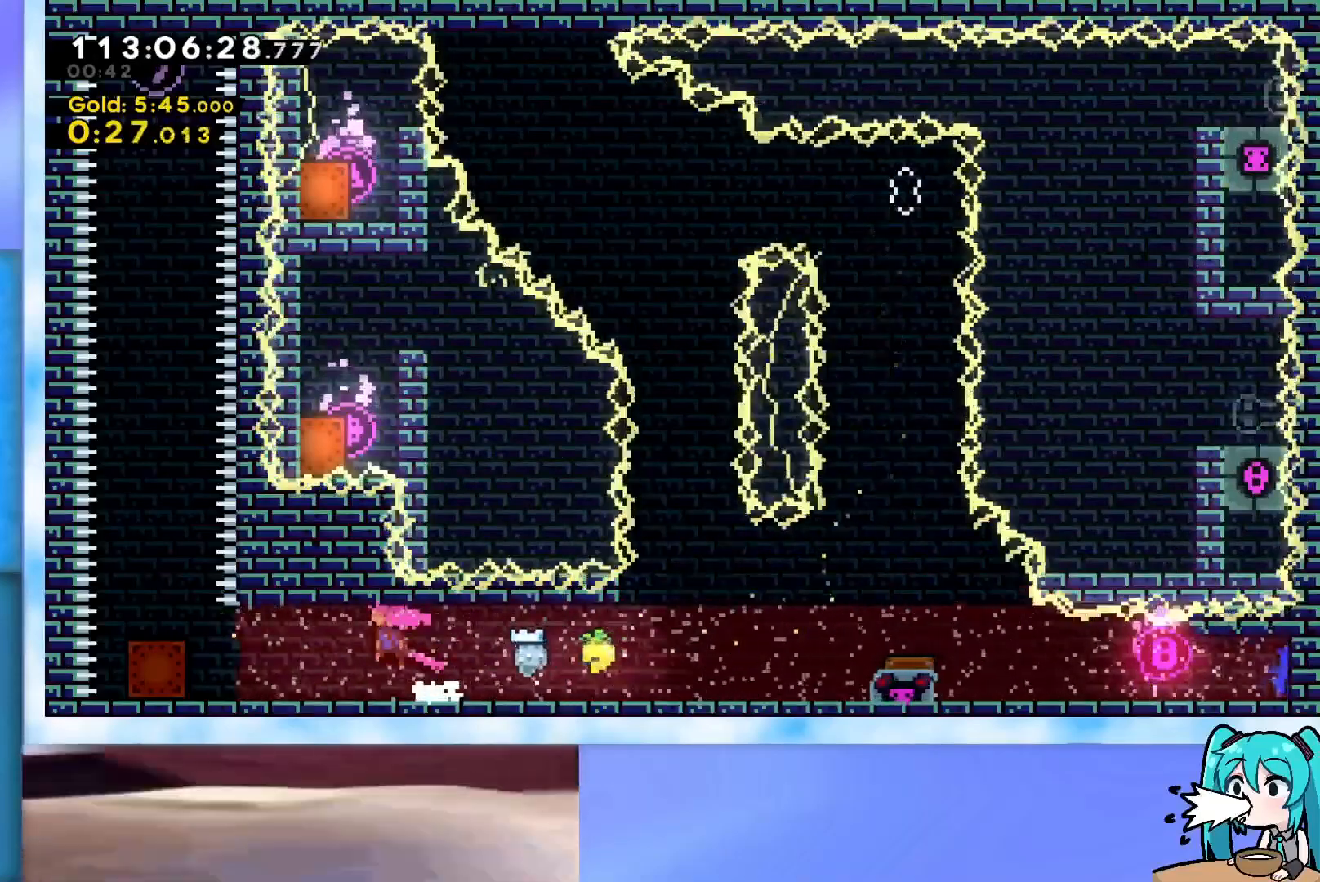
{"keys": ["grab", "left"], "events": [[167, "jump", "down"], [217, "jump", "up"], [367, "grab", "down"]]}
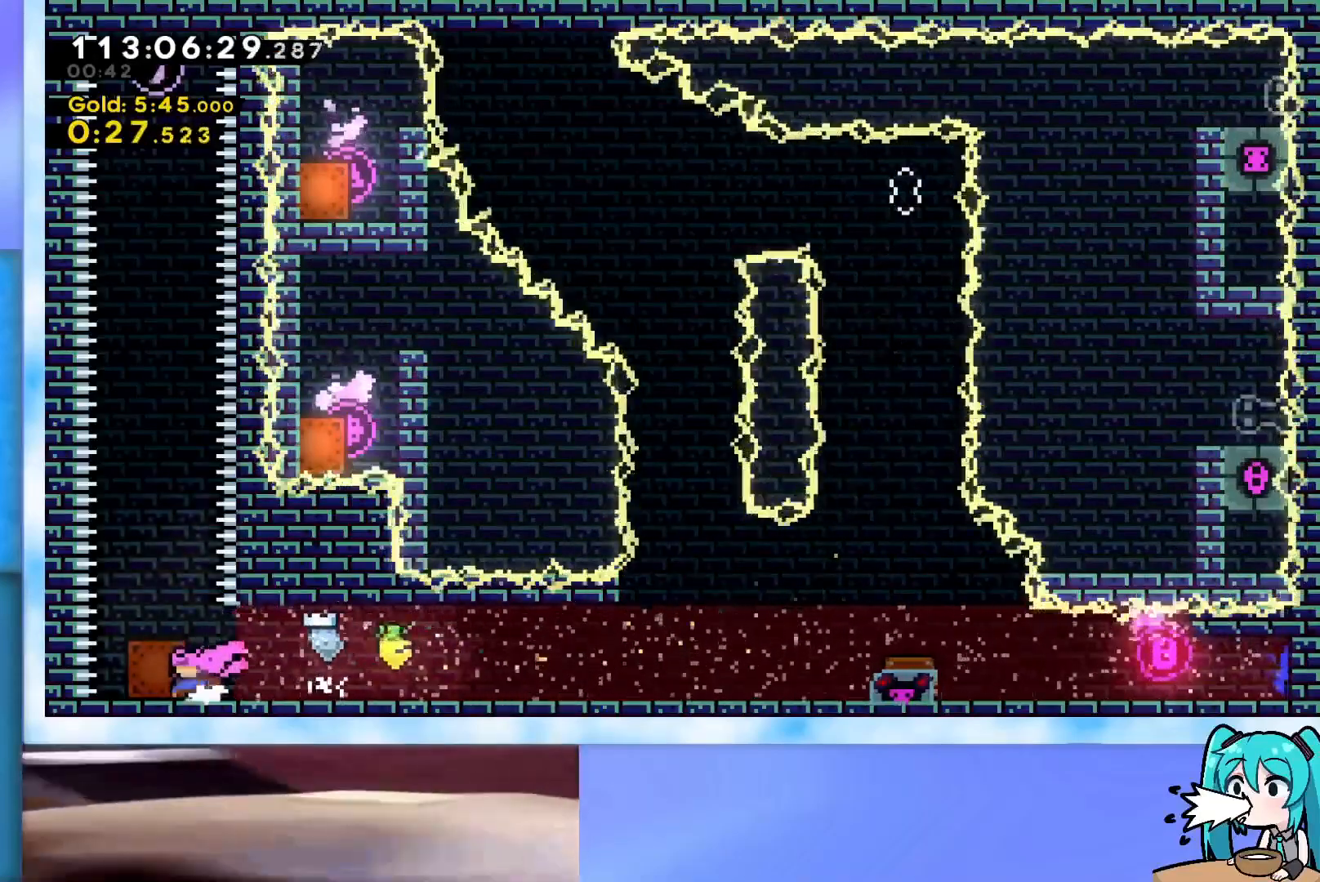
{"keys": ["grab", "jump", "left"], "events": [[234, "left", "up"], [384, "jump", "down"], [417, "left", "down"]]}
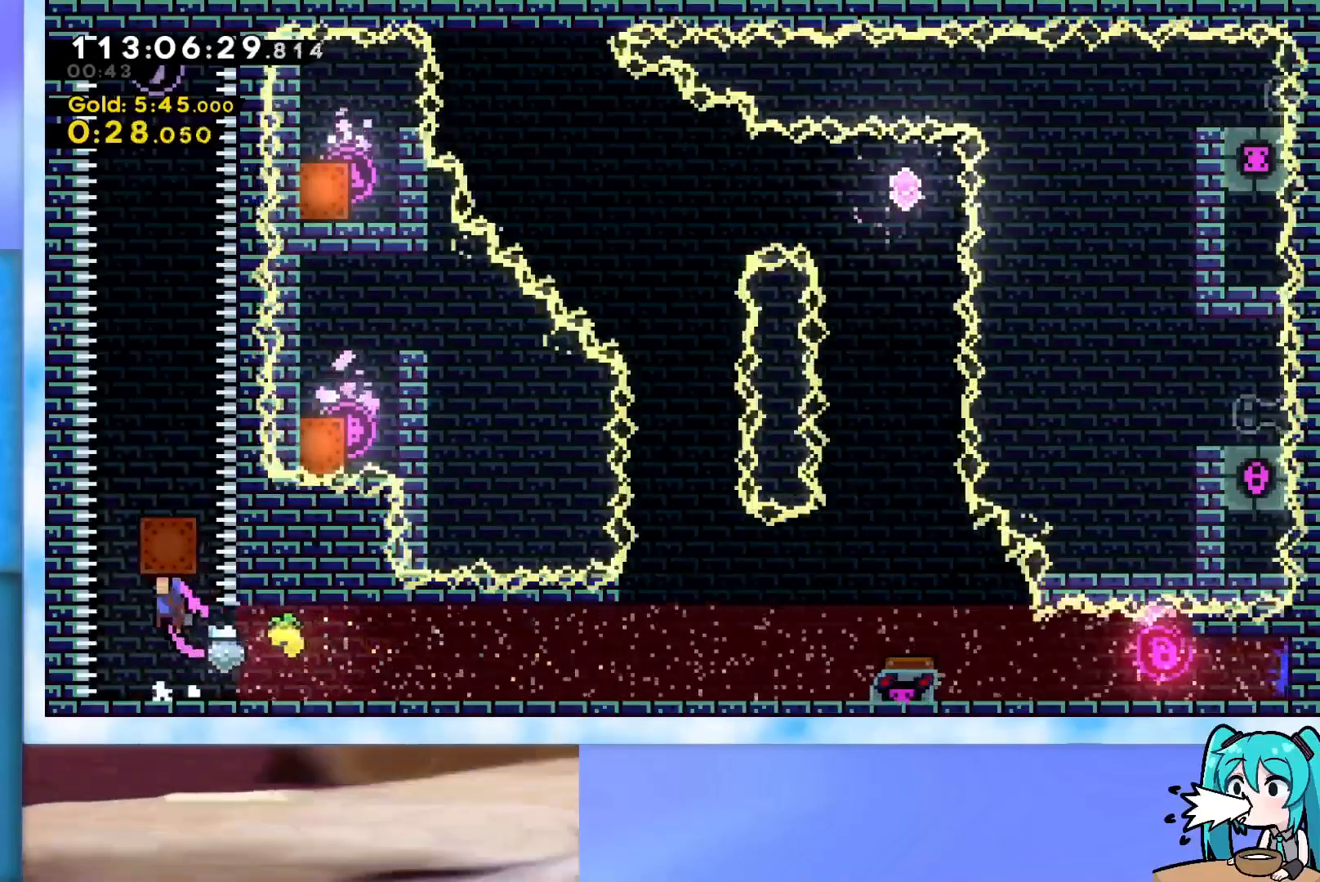
{"keys": ["grab", "up"], "events": [[67, "left", "up"], [67, "up", "down"], [151, "grab", "up"], [151, "jump", "up"], [251, "dash", "down"], [351, "dash", "up"], [434, "grab", "down"]]}
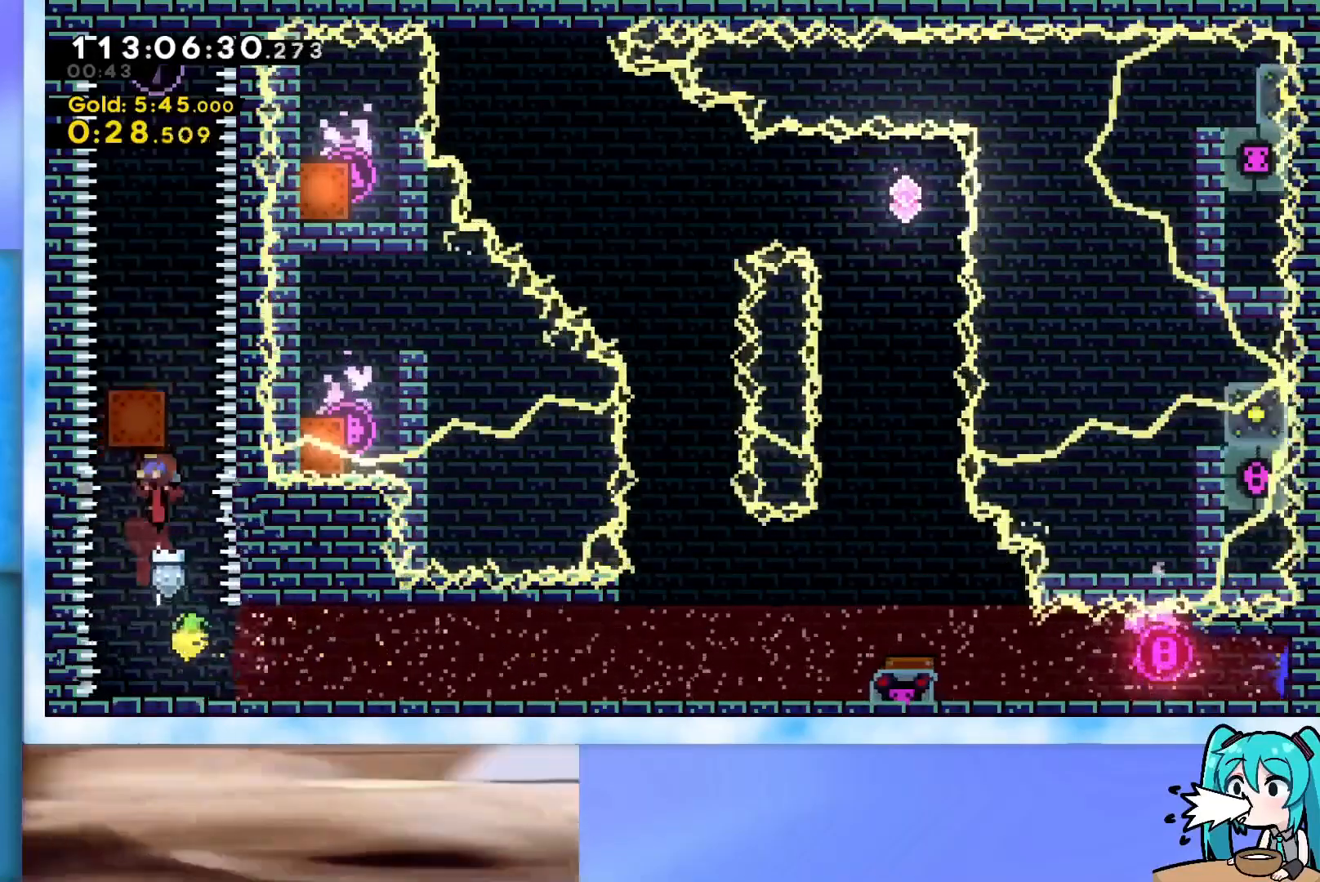
{"keys": ["dash", "up"], "events": [[133, "left", "down"], [217, "left", "up"], [367, "grab", "up"], [450, "dash", "down"]]}
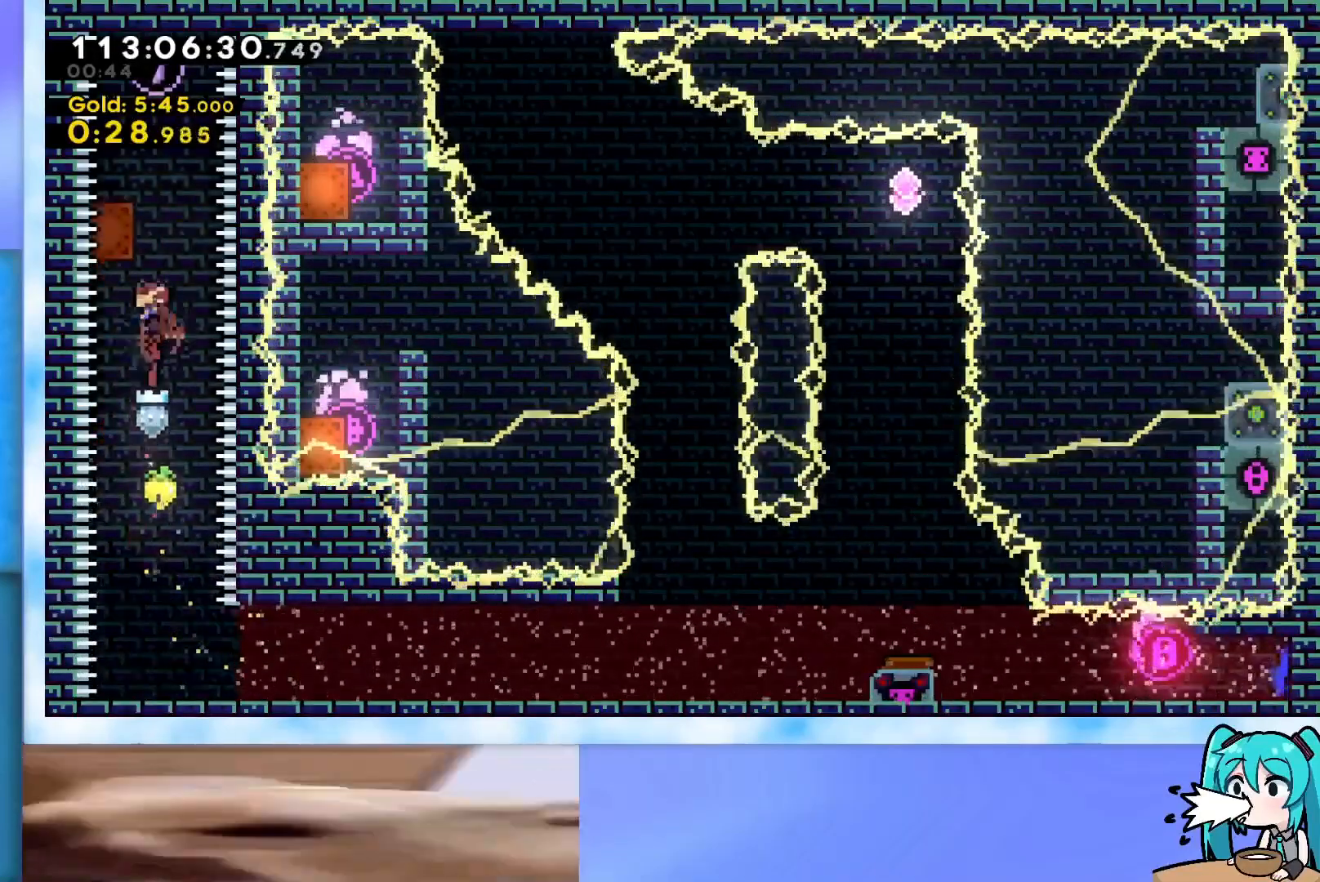
{"keys": ["grab"], "events": [[50, "dash", "up"], [151, "grab", "down"], [418, "up", "up"]]}
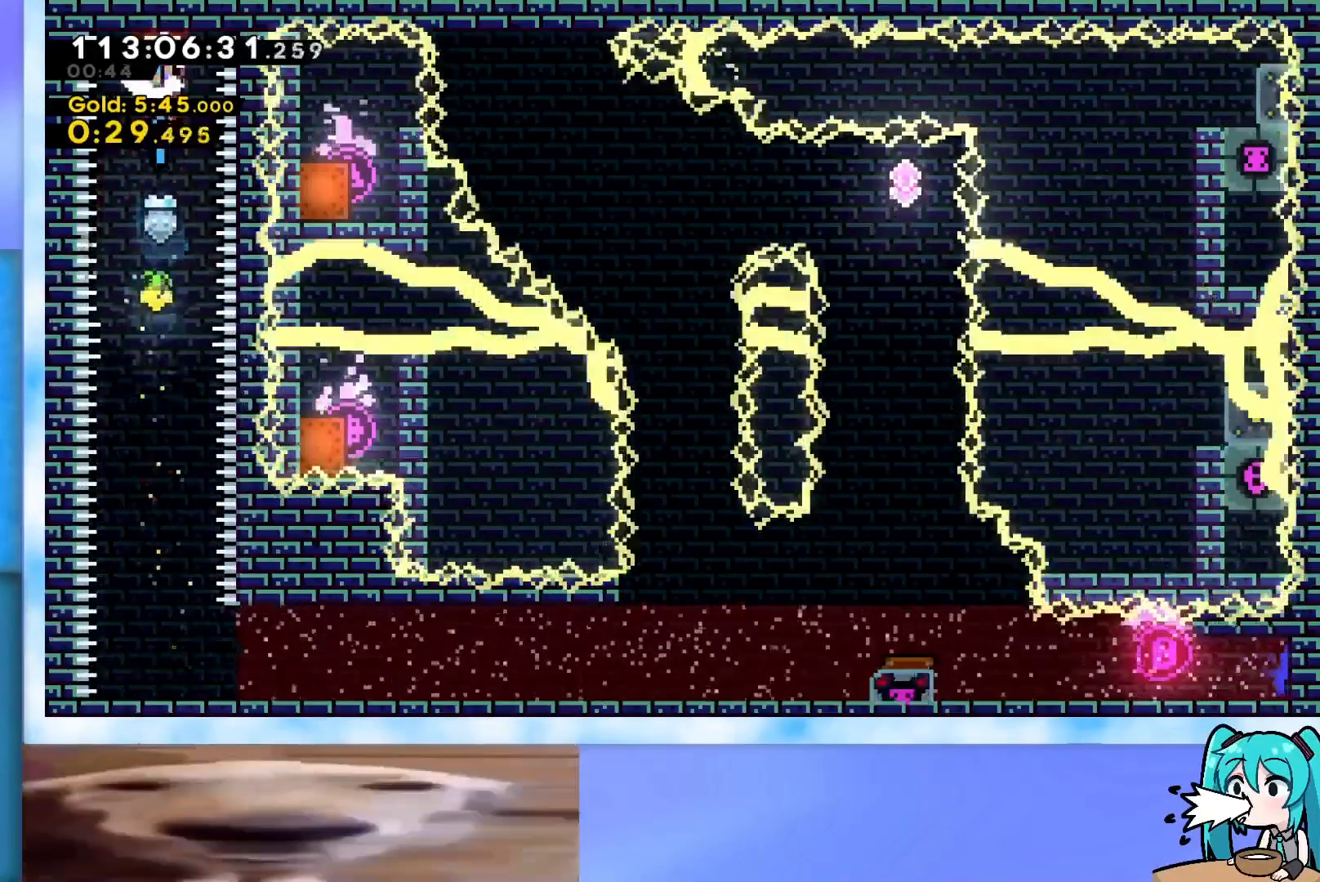
{"keys": ["down", "grab"], "events": [[17, "down", "down"]]}
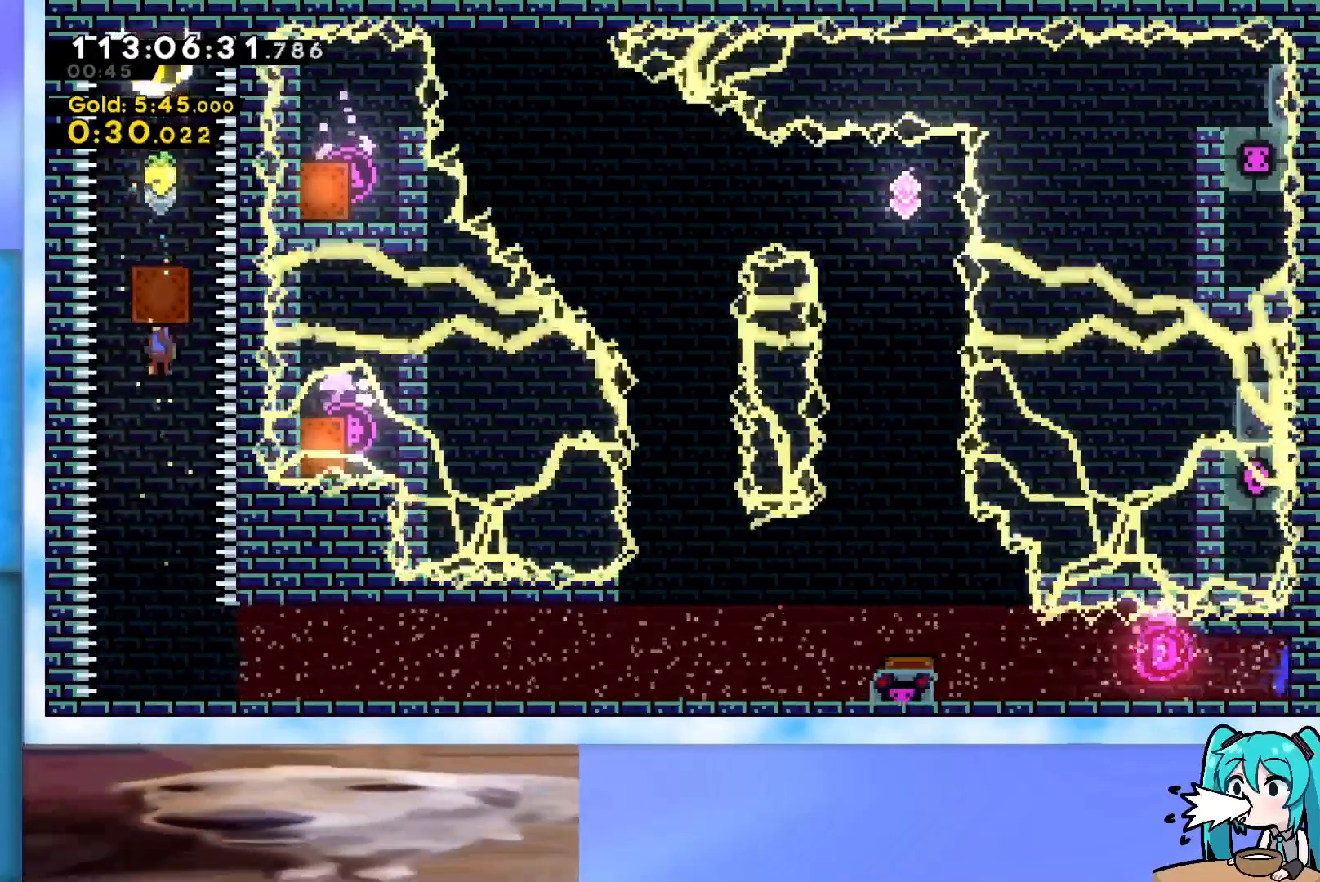
{"keys": ["grab"], "events": [[217, "down", "up"], [317, "right", "down"], [501, "right", "up"]]}
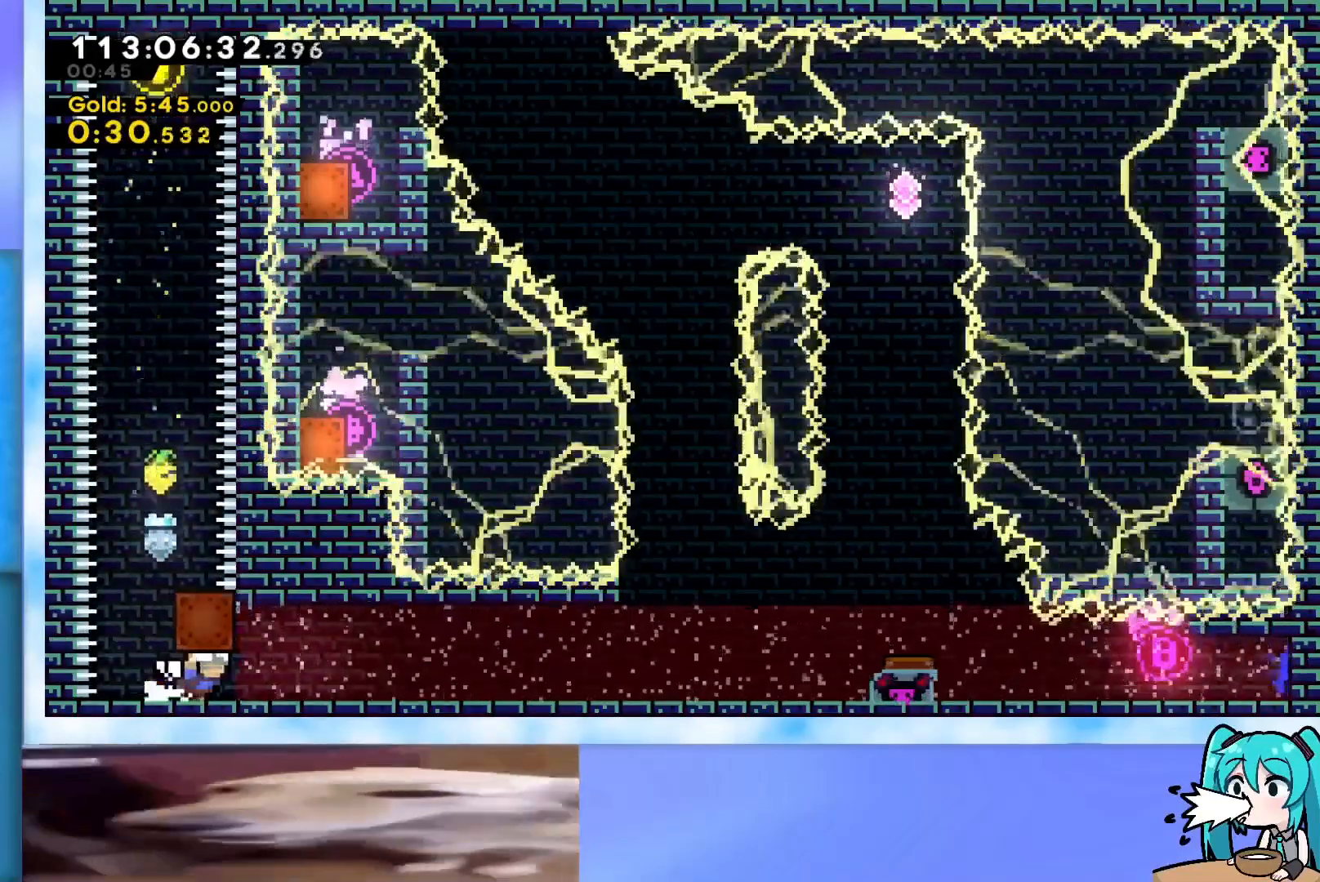
{"keys": [], "events": [[100, "grab", "up"], [334, "down", "down"], [417, "down", "up"]]}
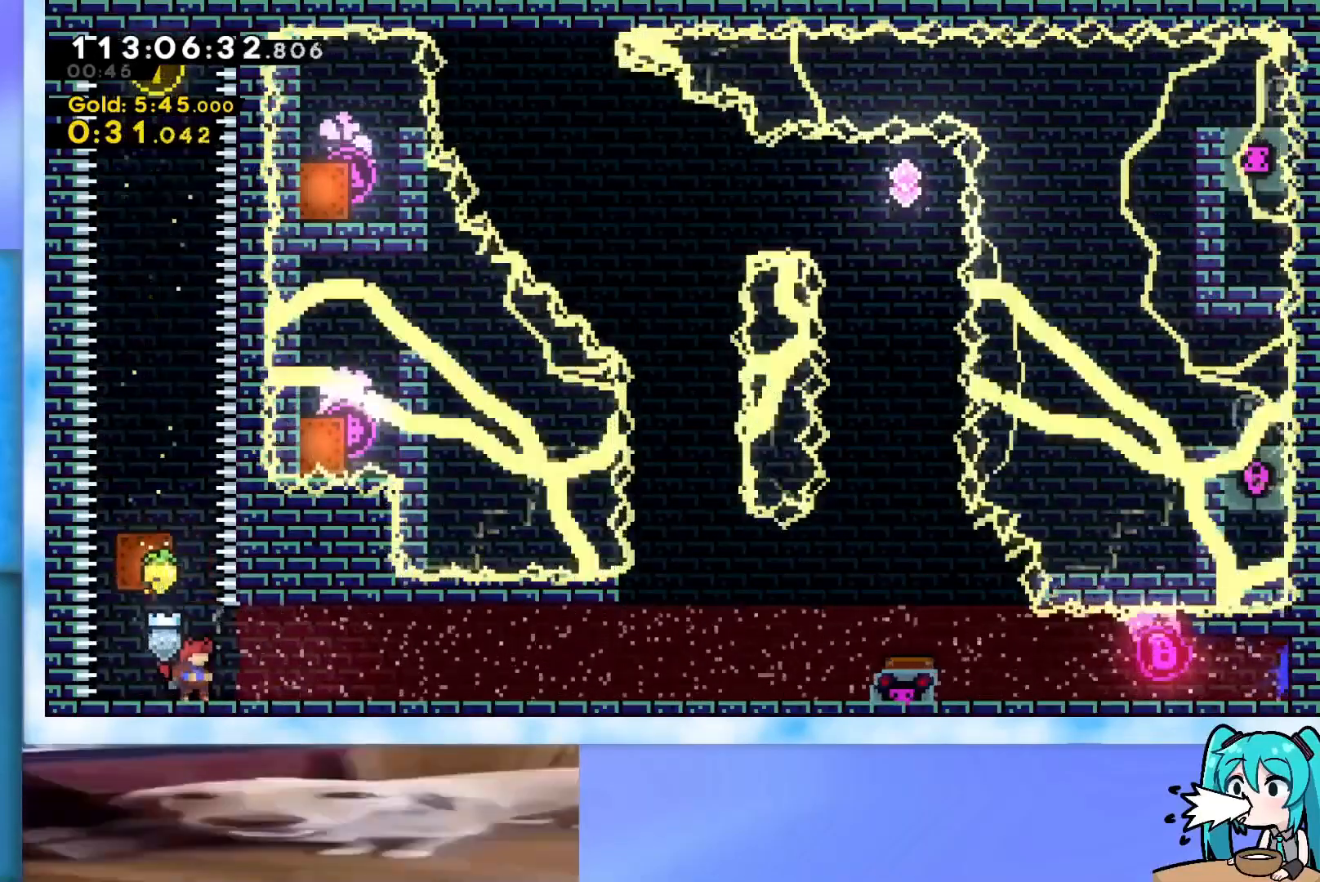
{"keys": ["grab", "right"], "events": [[151, "left", "down"], [201, "grab", "down"], [251, "left", "up"], [301, "right", "down"]]}
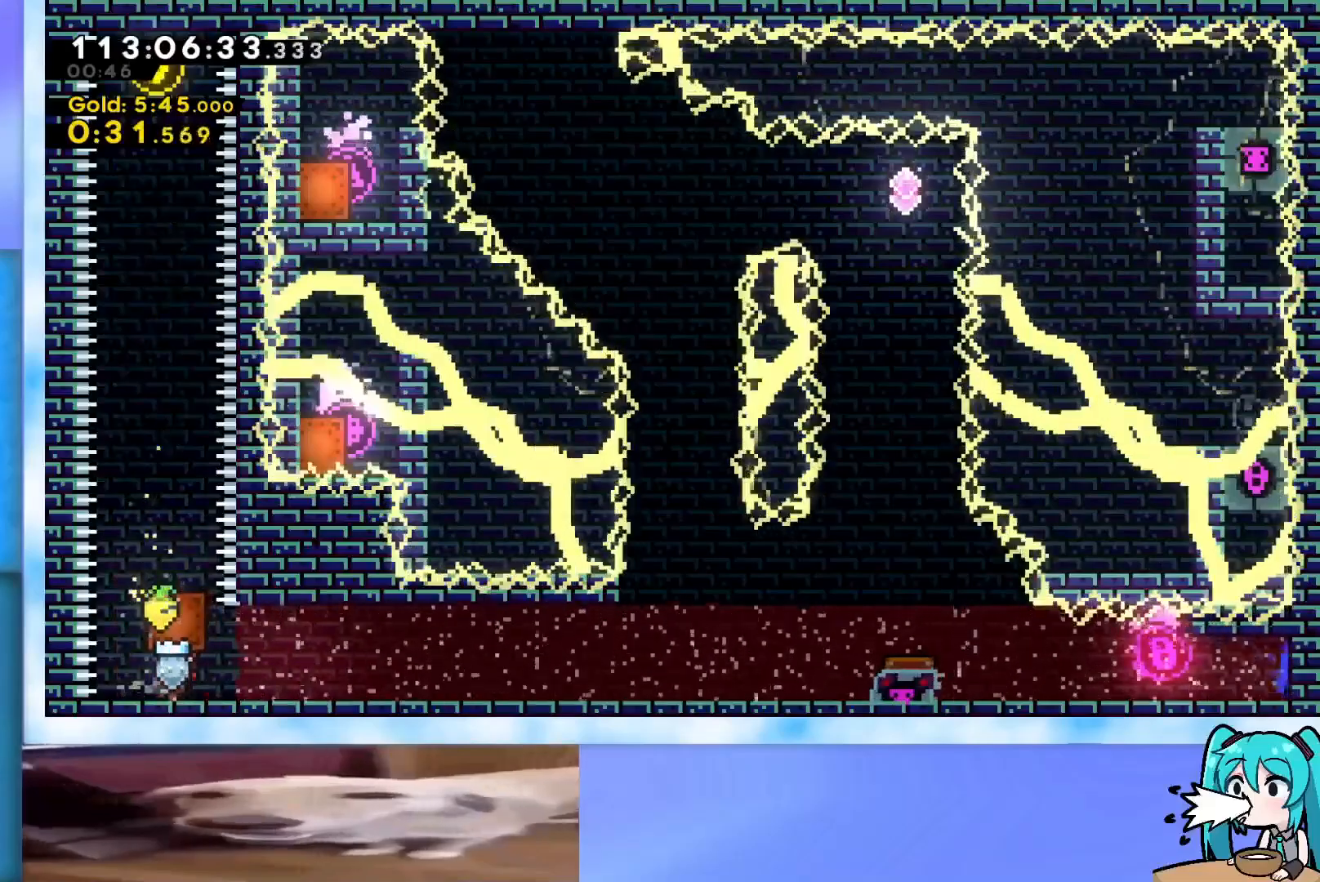
{"keys": ["left"], "events": [[267, "grab", "up"], [267, "right", "up"], [450, "left", "down"]]}
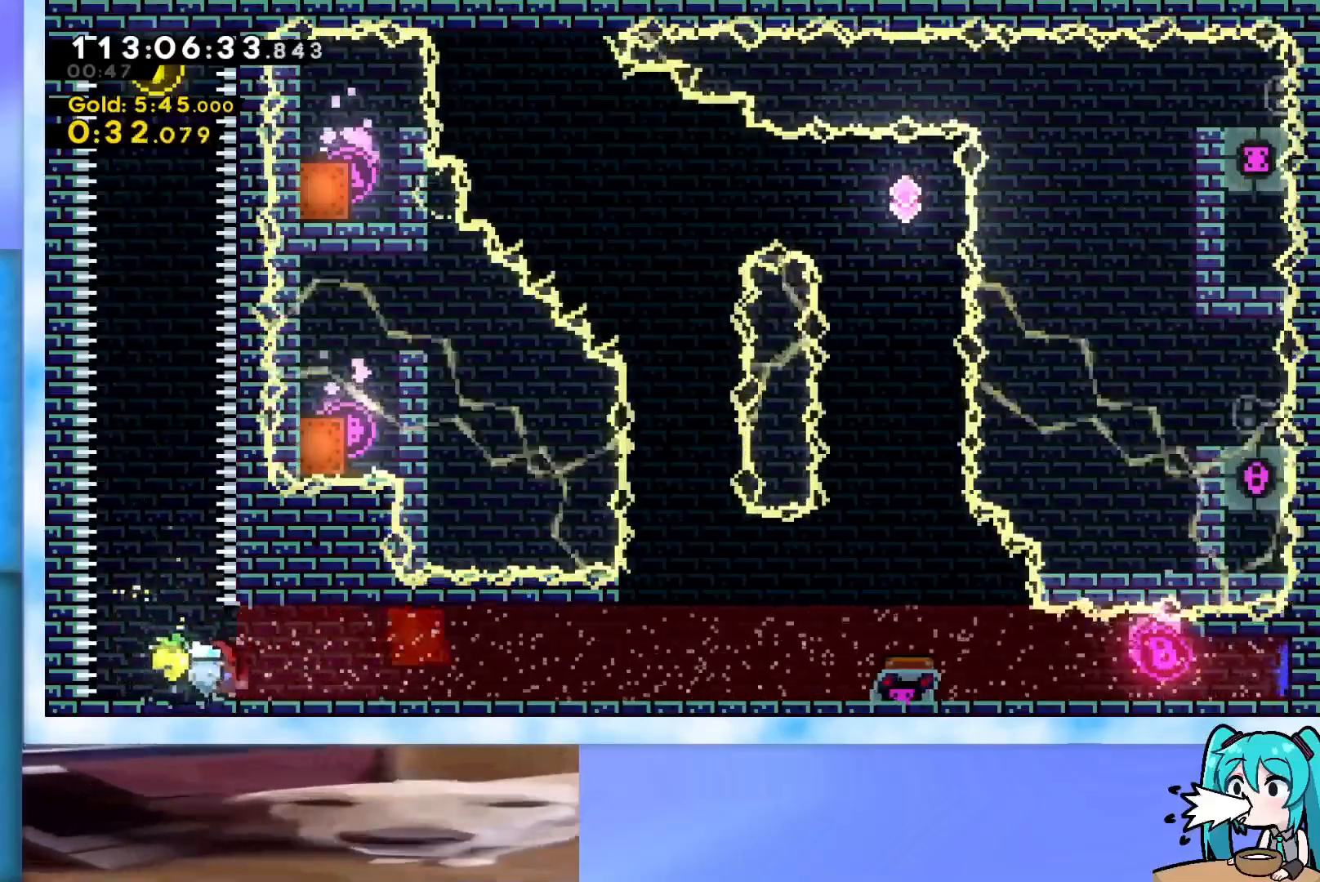
{"keys": ["grab", "right"], "events": [[50, "left", "up"], [134, "down", "down"], [184, "right", "down"], [234, "dash", "down"], [284, "jump", "down"], [334, "dash", "up"], [334, "down", "up"], [384, "jump", "up"], [418, "grab", "down"]]}
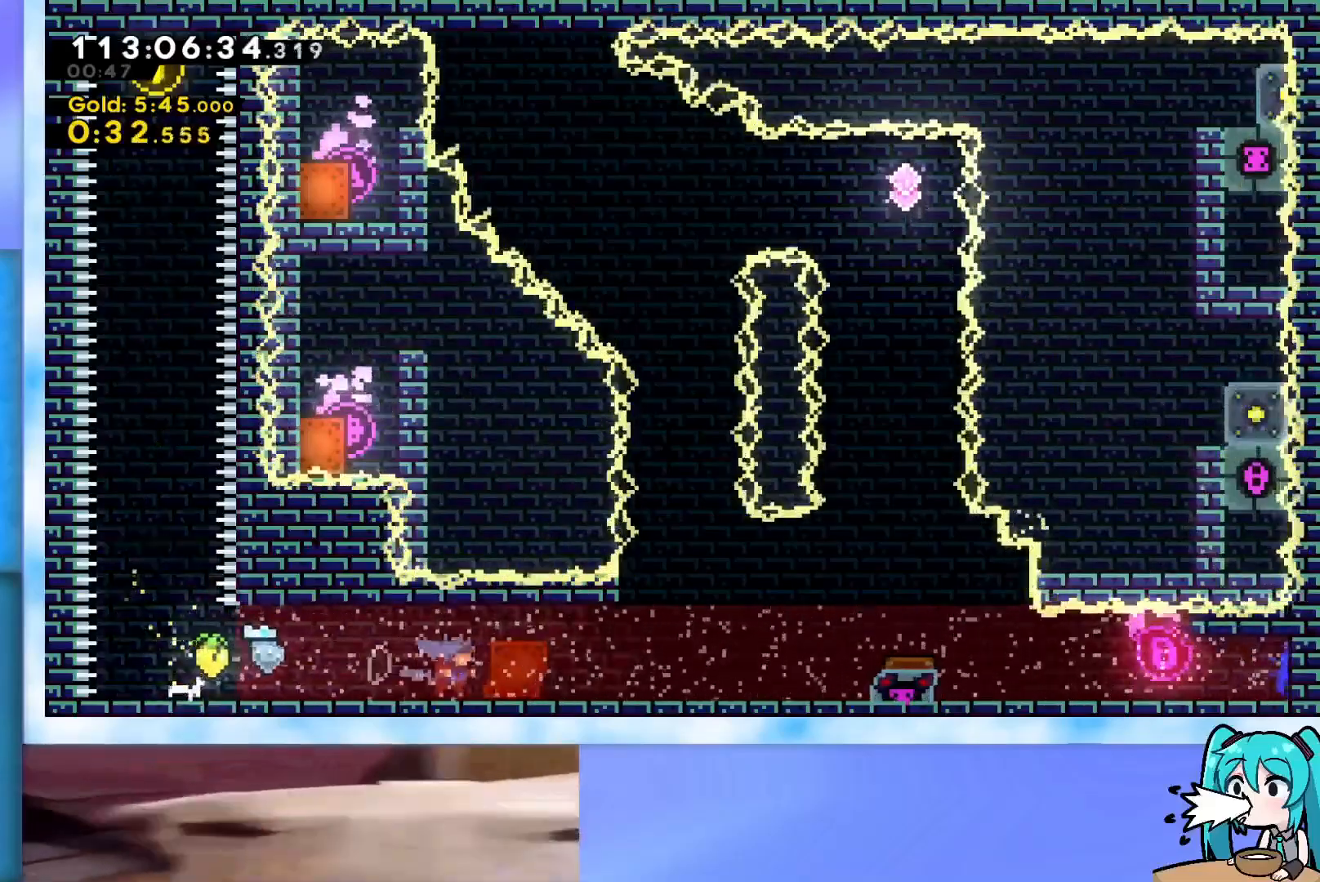
{"keys": ["grab", "right"], "events": []}
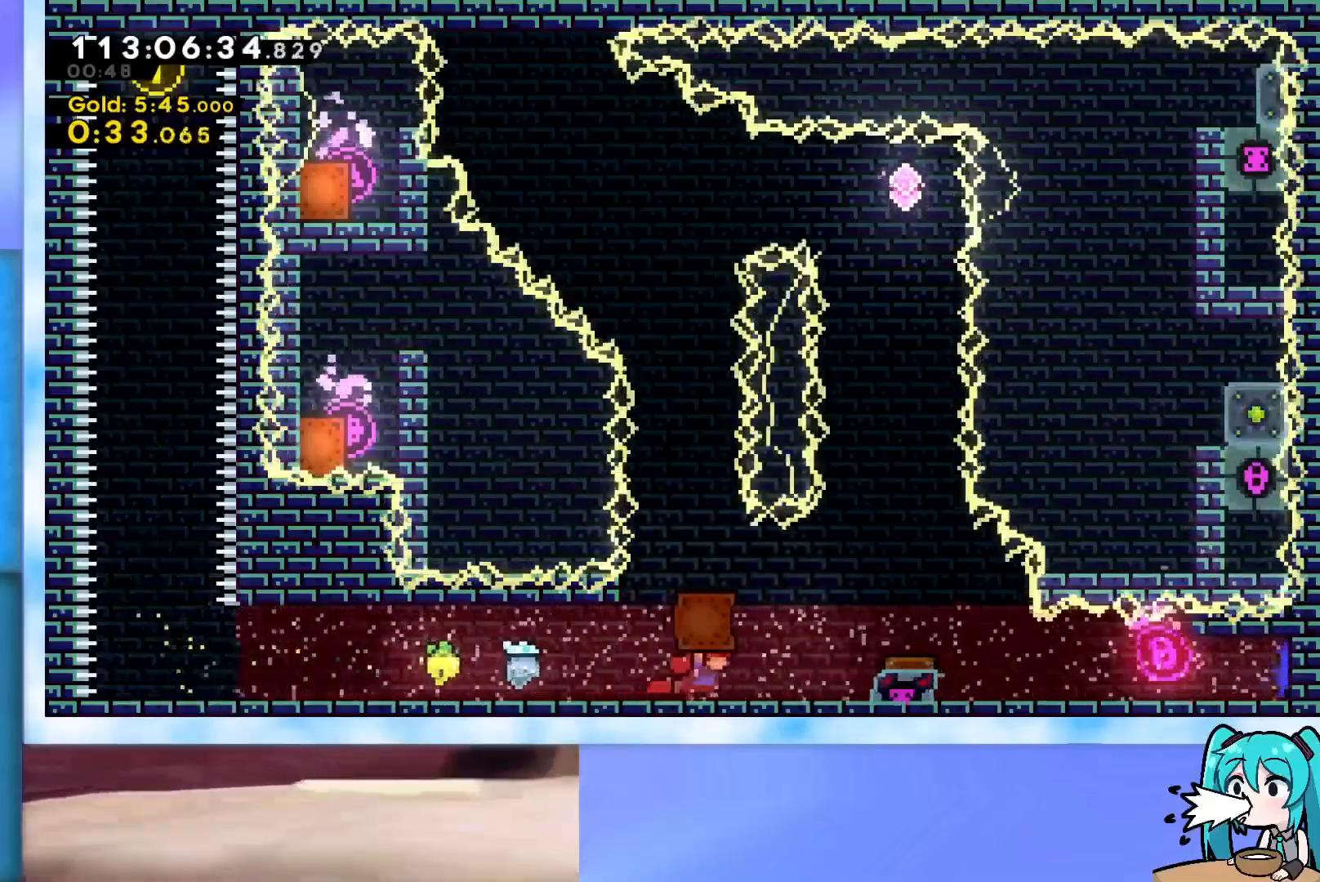
{"keys": ["grab", "right"], "events": [[267, "jump", "down"], [501, "jump", "up"]]}
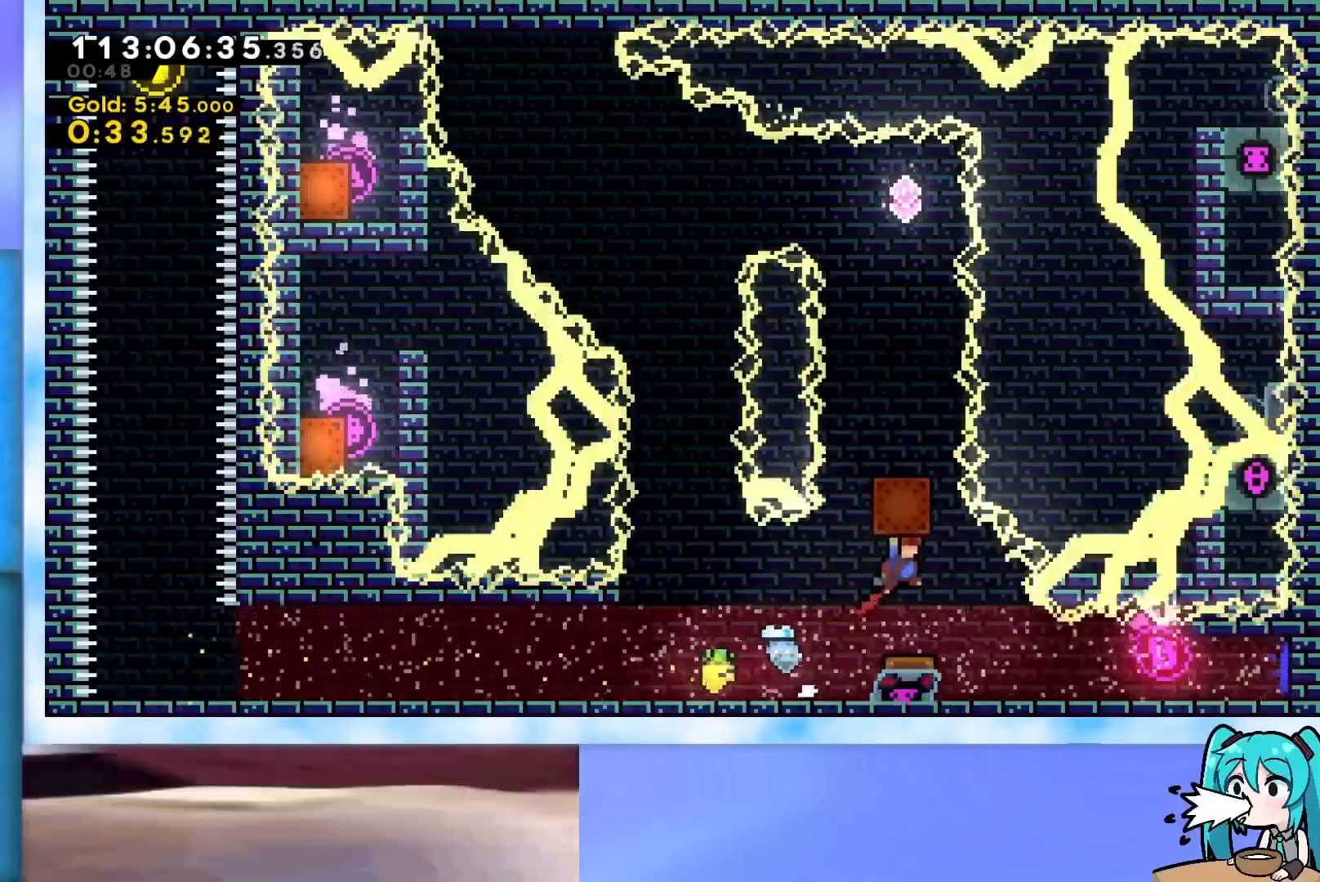
{"keys": ["grab", "right"], "events": []}